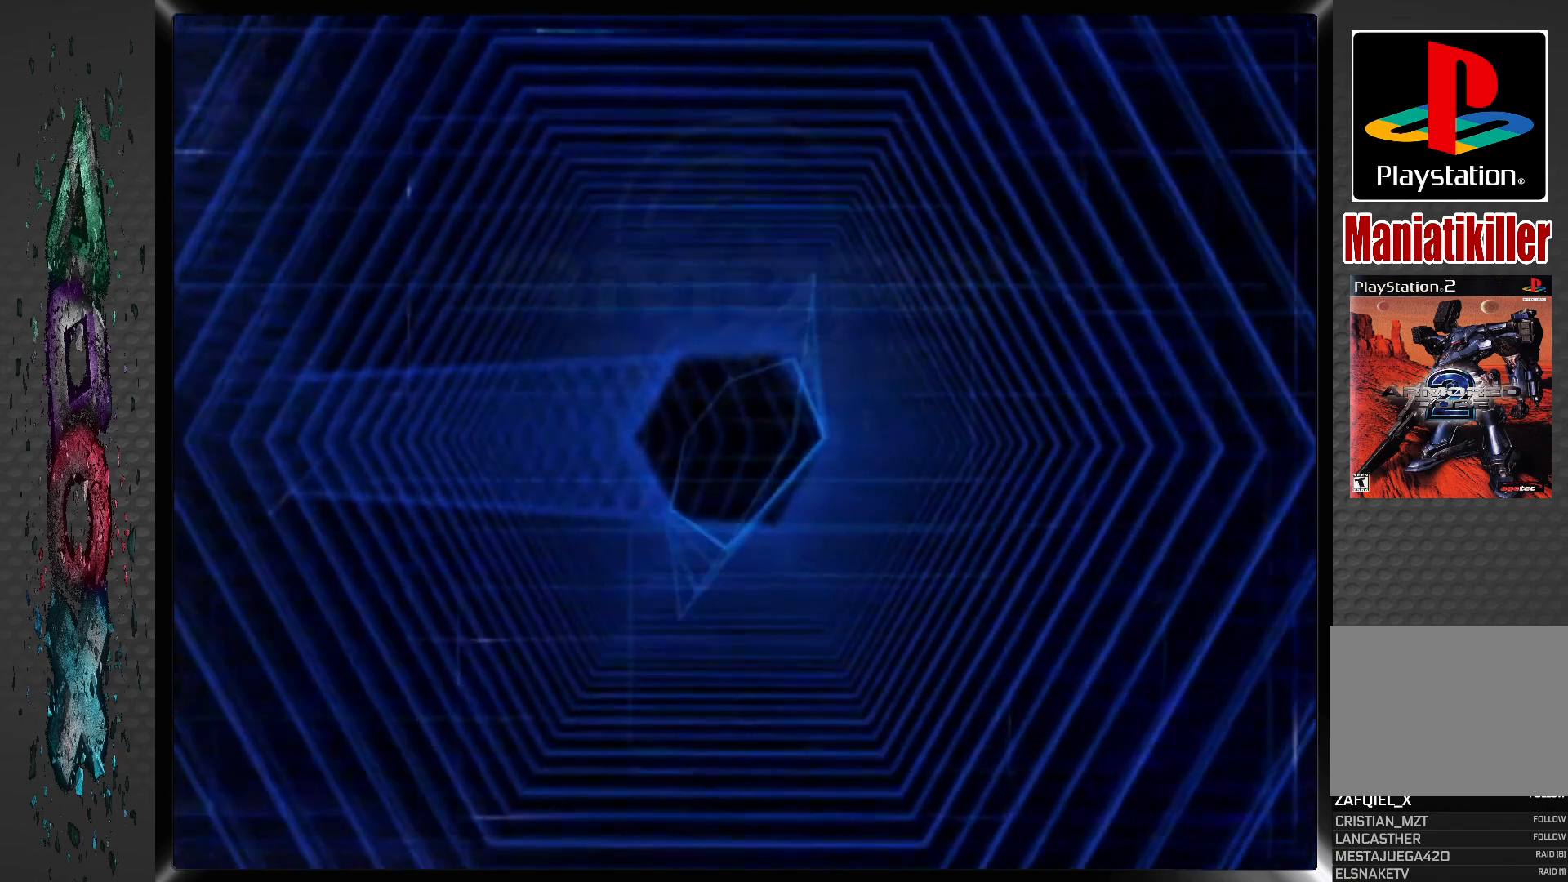
Gameplay with a controller (PlayStation layout); each line is a JSON object with the inputs held at the frame after it. "events" lists button and stick changes between this image and that frame as [ms after this image, input, new state], when the widget could be followed in between.
{"buttons": [], "left_stick": "center", "right_stick": "center", "events": []}
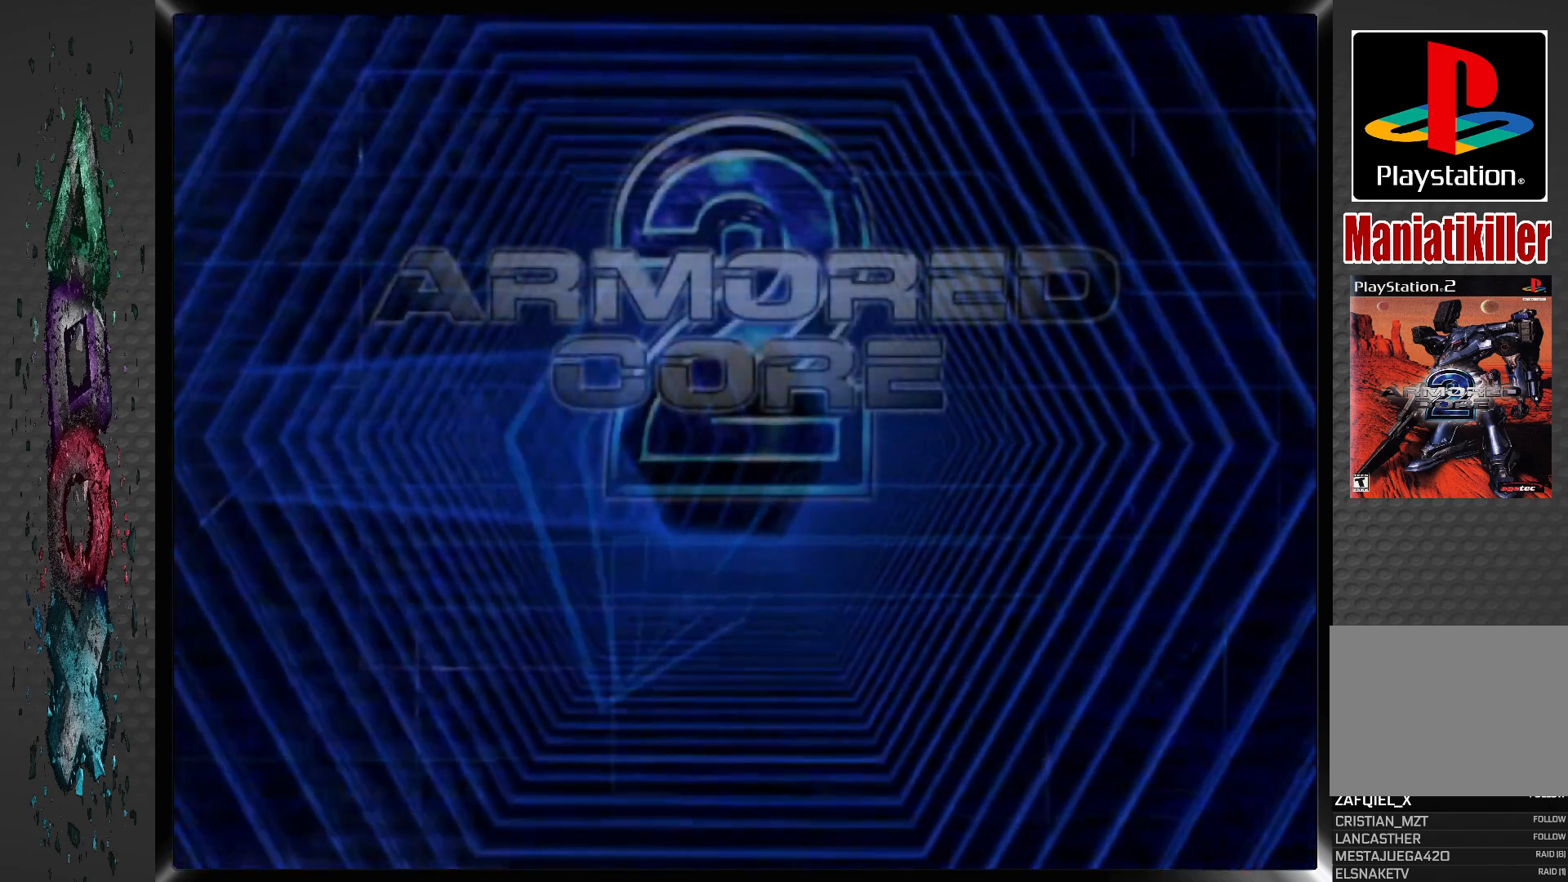
{"buttons": ["START"], "left_stick": "center", "right_stick": "center", "events": [[417, "START", "down"]]}
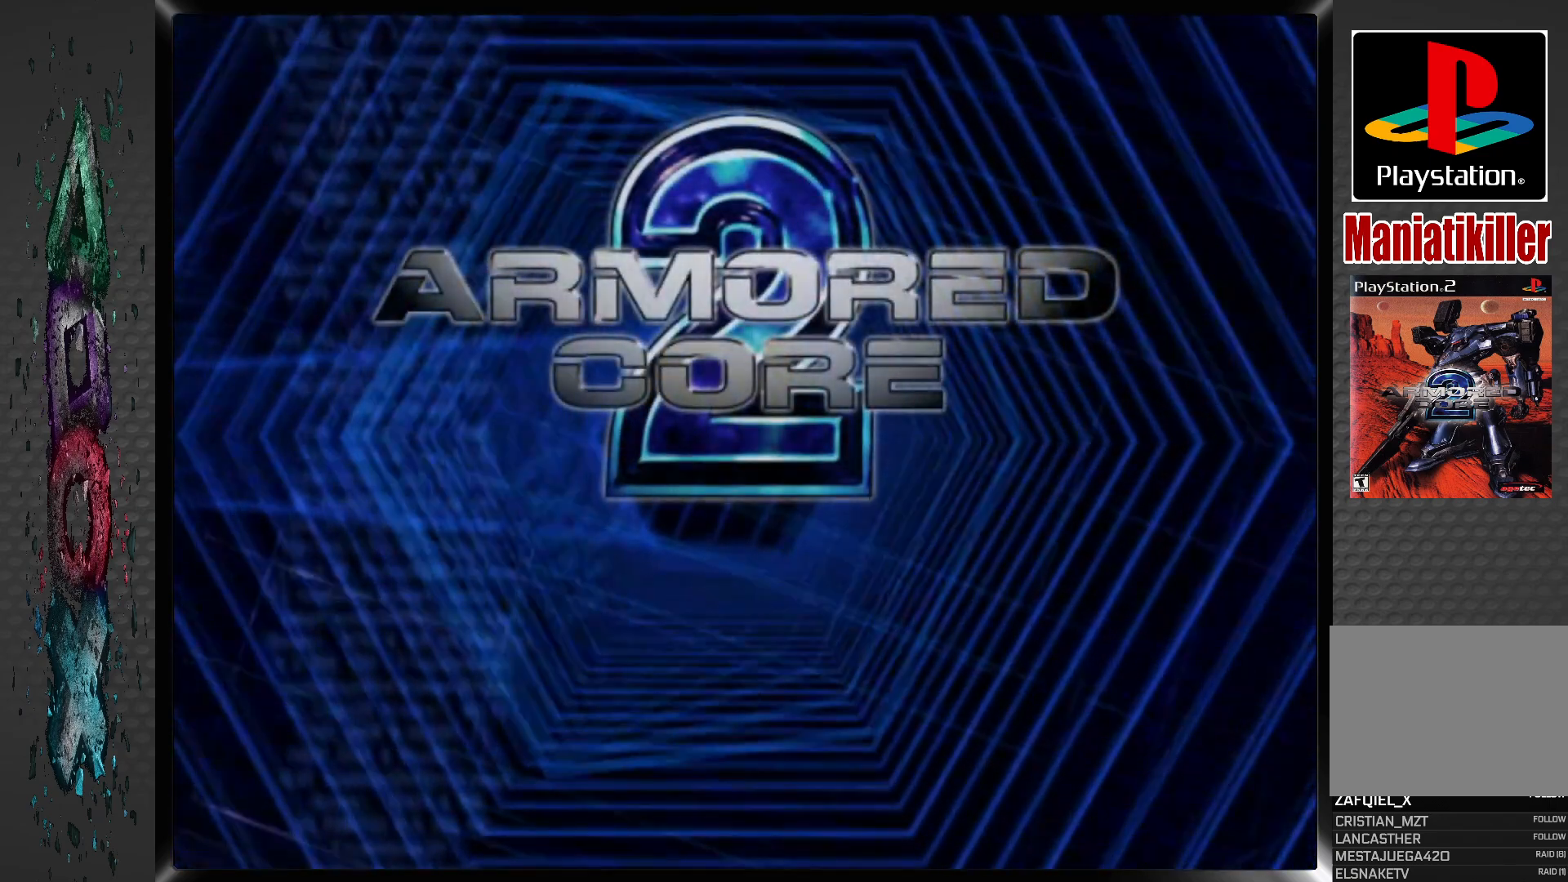
{"buttons": [], "left_stick": "center", "right_stick": "center", "events": [[167, "START", "up"]]}
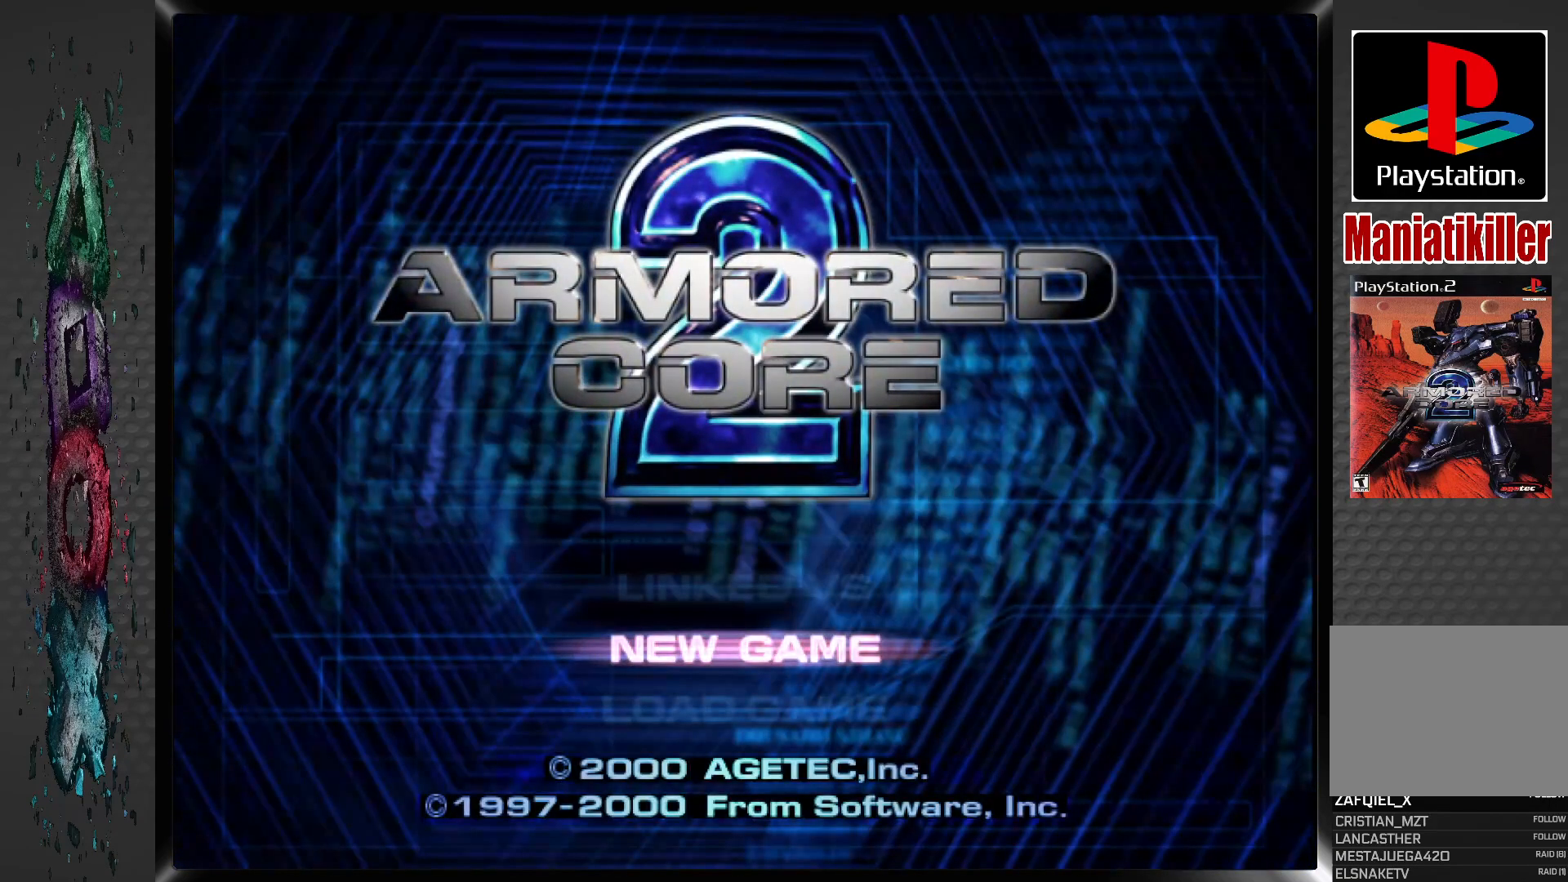
{"buttons": [], "left_stick": "center", "right_stick": "center", "events": [[350, "DPAD_DOWN", "down"], [483, "DPAD_DOWN", "up"]]}
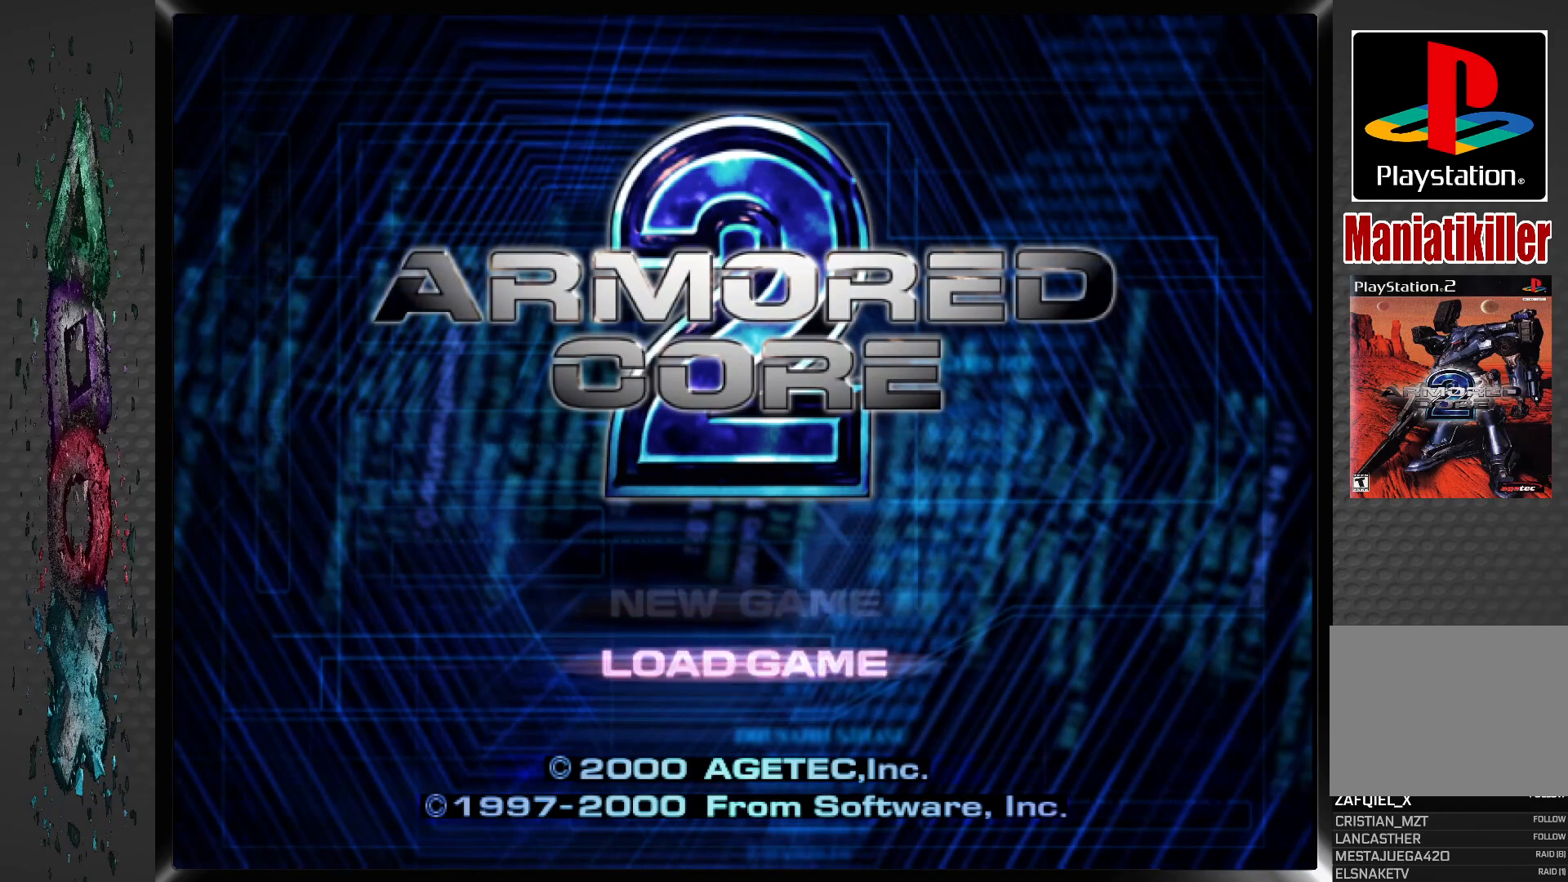
{"buttons": [], "left_stick": "center", "right_stick": "center", "events": [[267, "CROSS", "down"], [450, "CROSS", "up"]]}
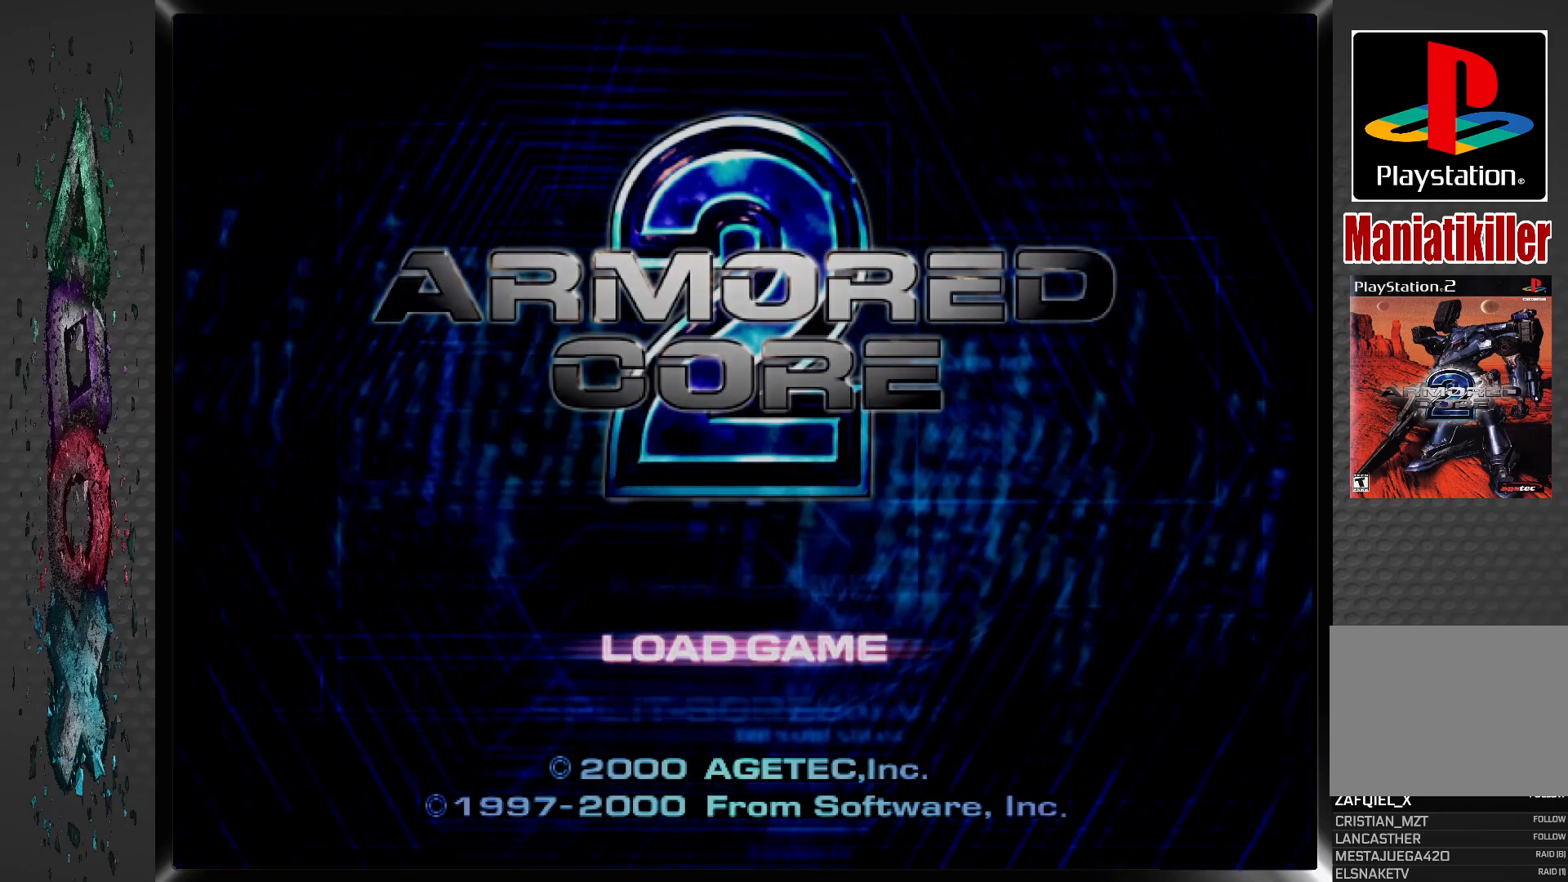
{"buttons": [], "left_stick": "center", "right_stick": "center", "events": []}
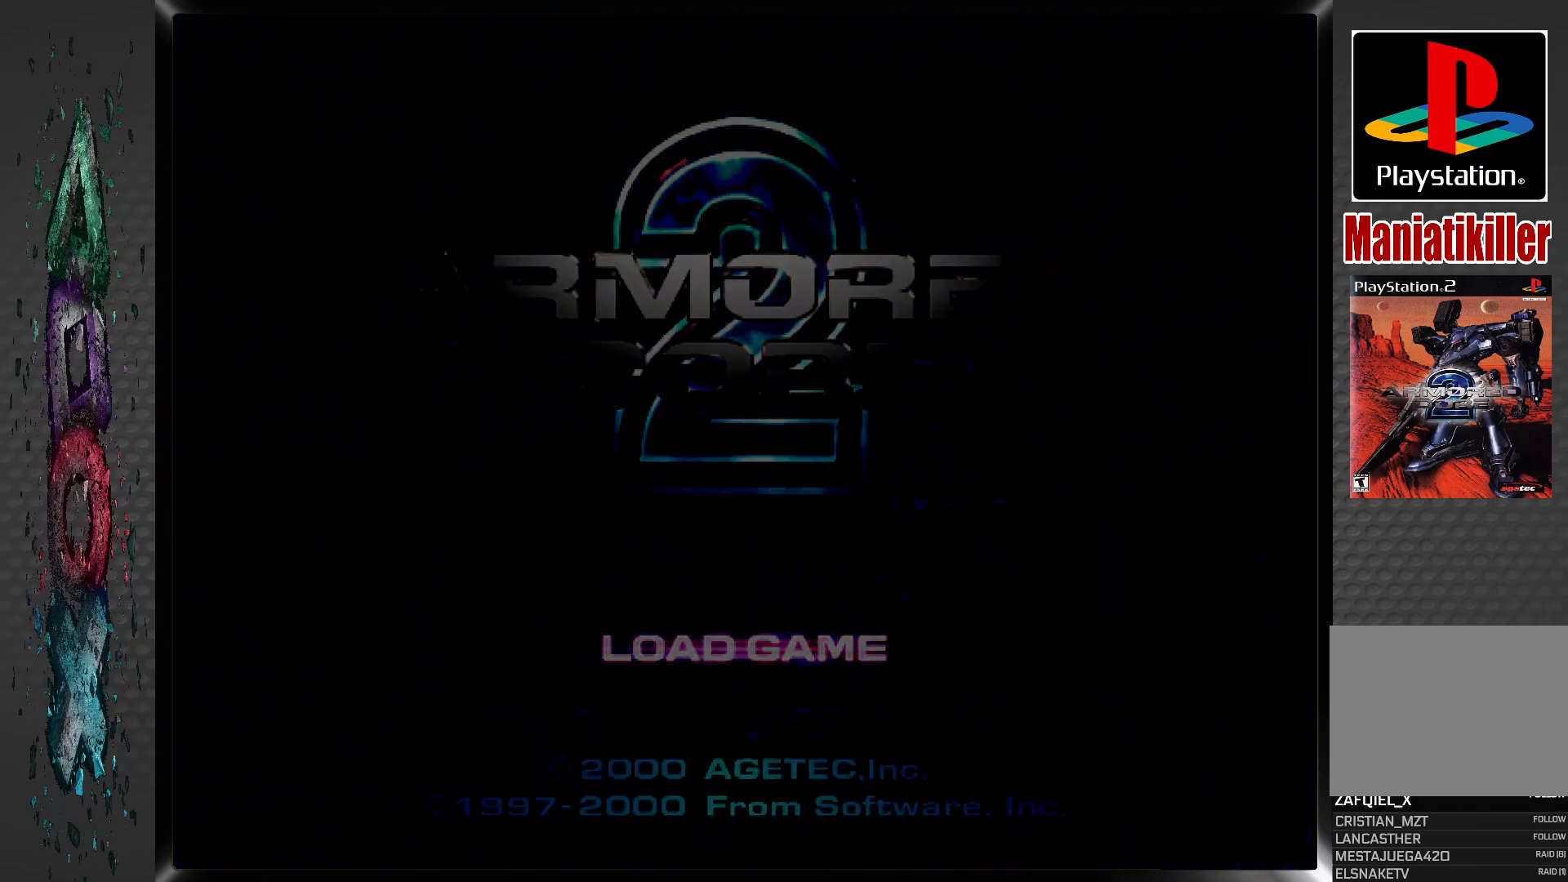
{"buttons": [], "left_stick": "center", "right_stick": "center", "events": []}
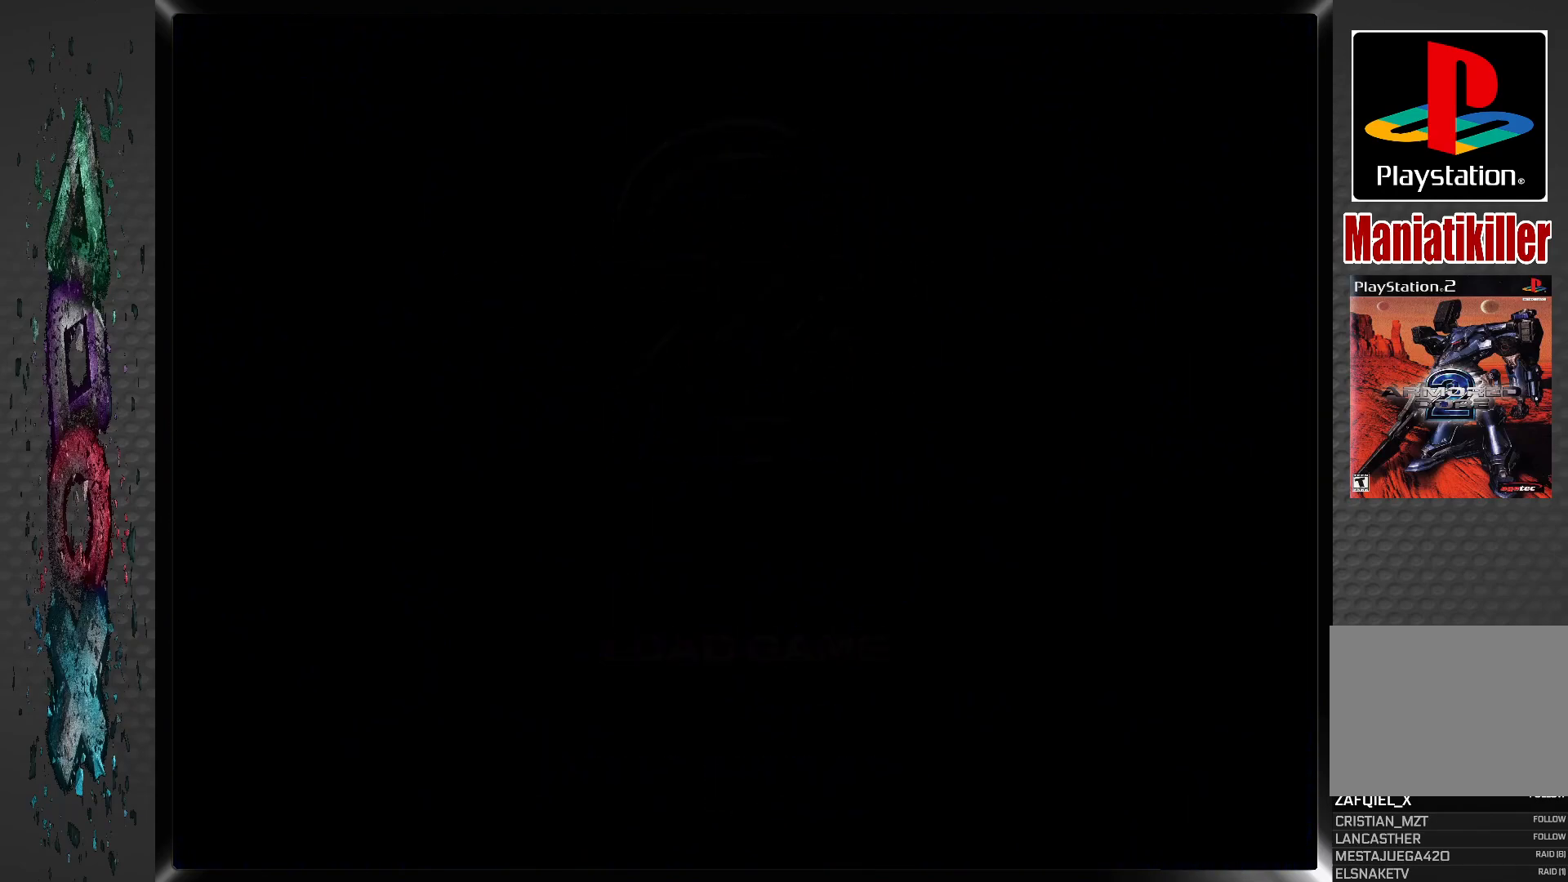
{"buttons": [], "left_stick": "center", "right_stick": "center", "events": []}
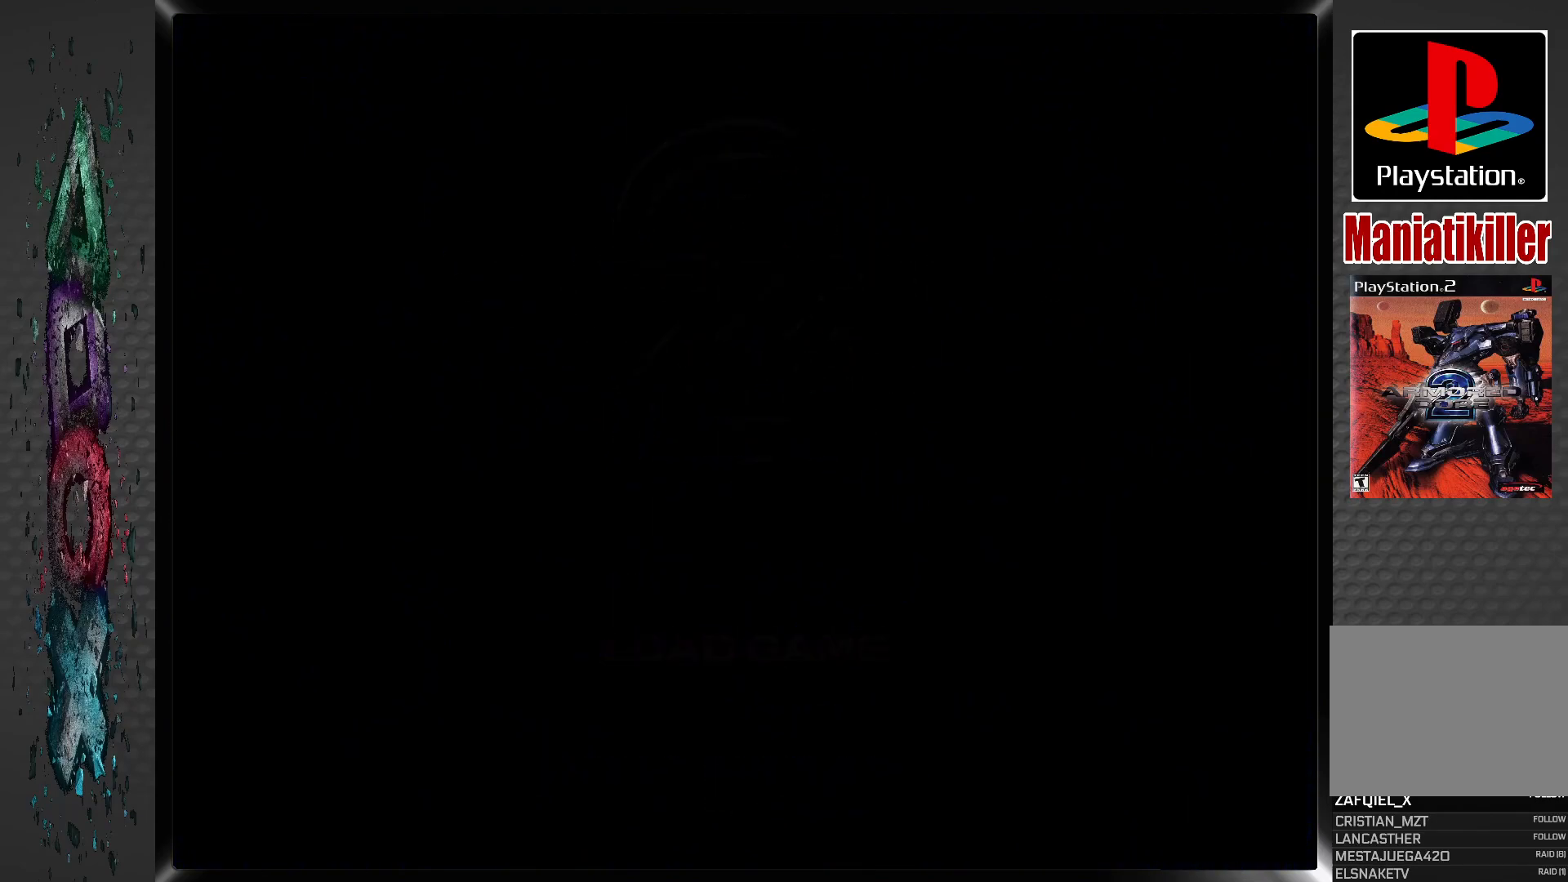
{"buttons": [], "left_stick": "center", "right_stick": "center", "events": []}
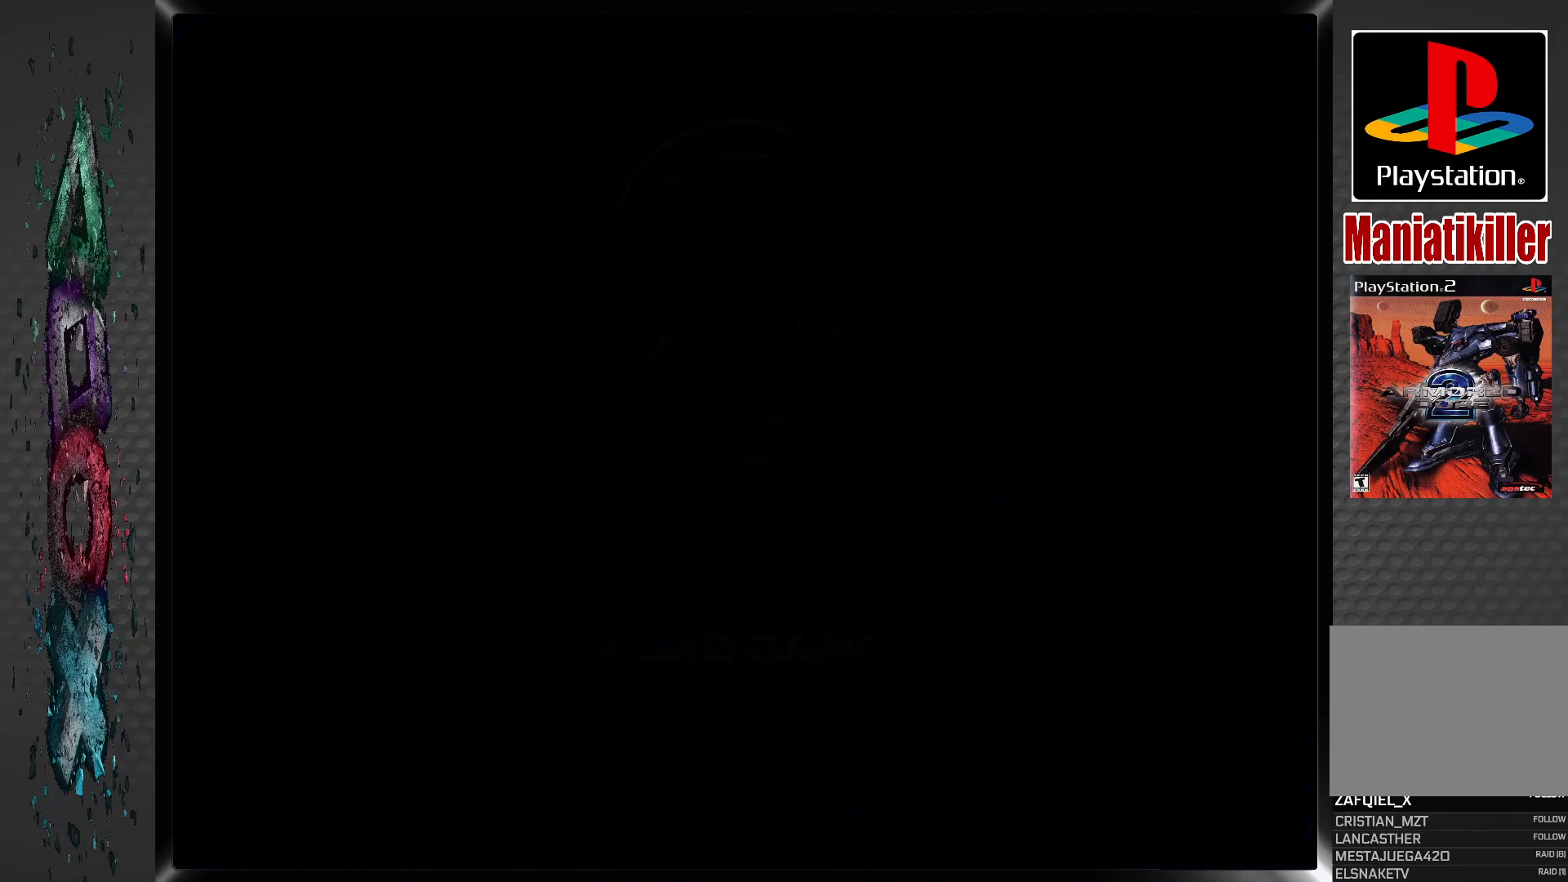
{"buttons": [], "left_stick": "center", "right_stick": "center", "events": []}
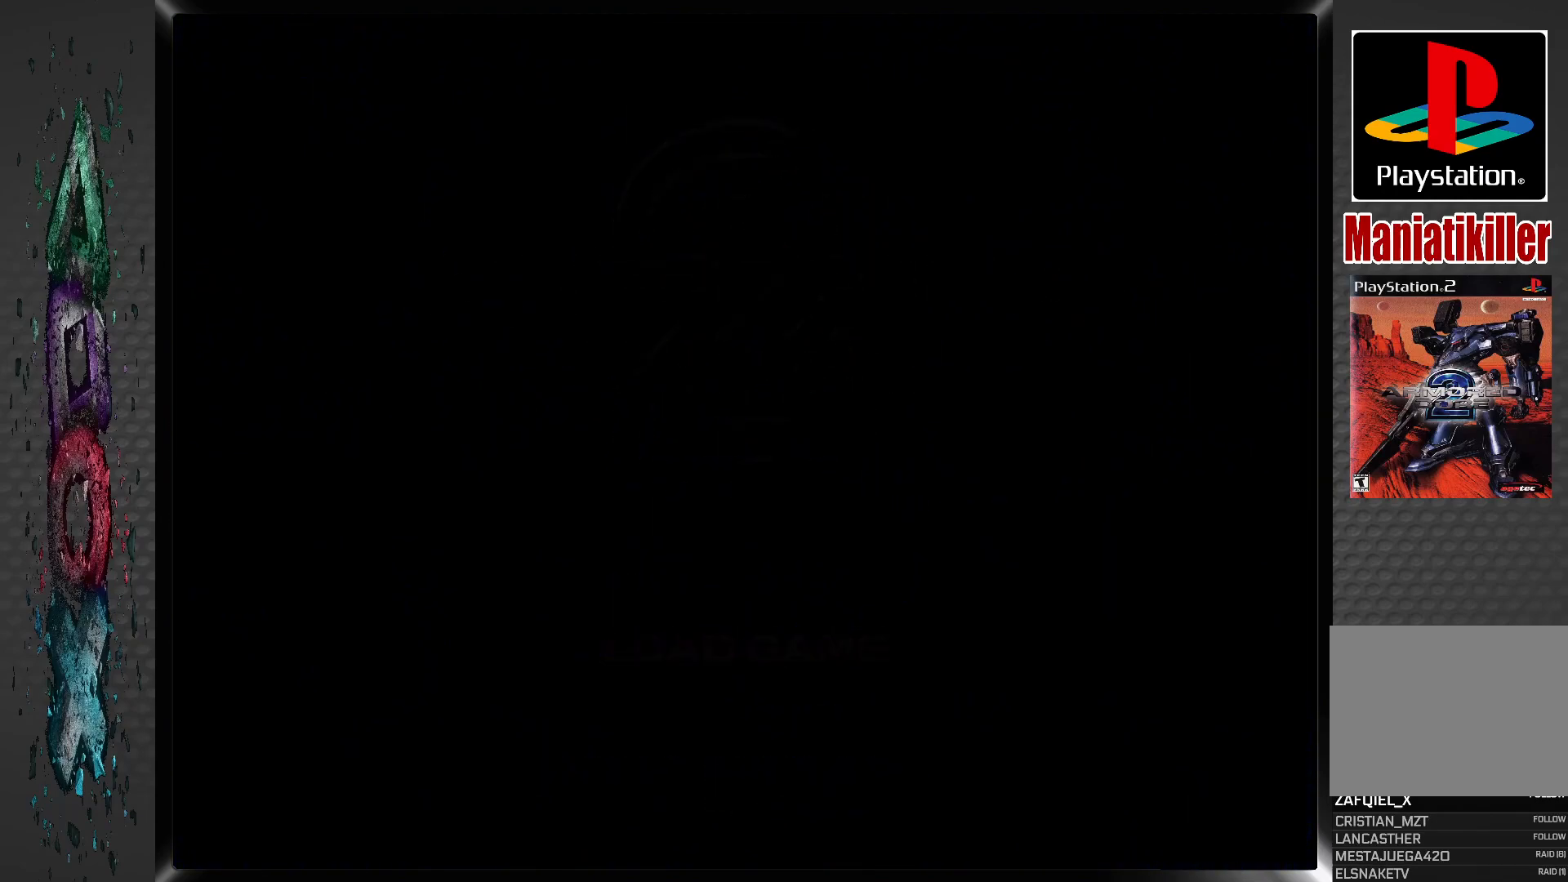
{"buttons": [], "left_stick": "center", "right_stick": "center", "events": []}
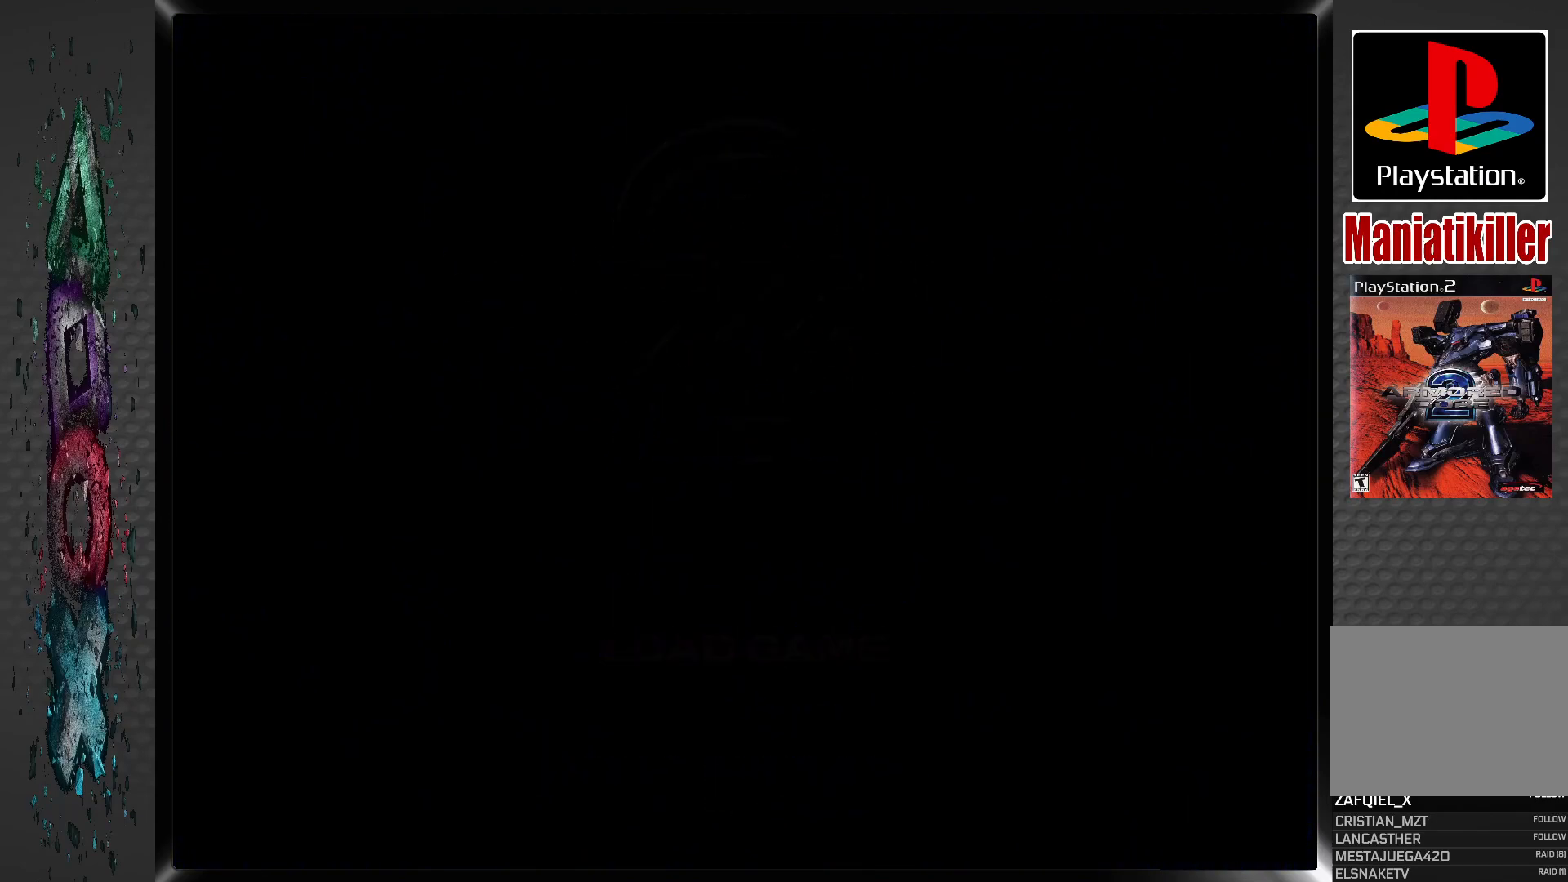
{"buttons": [], "left_stick": "center", "right_stick": "center", "events": []}
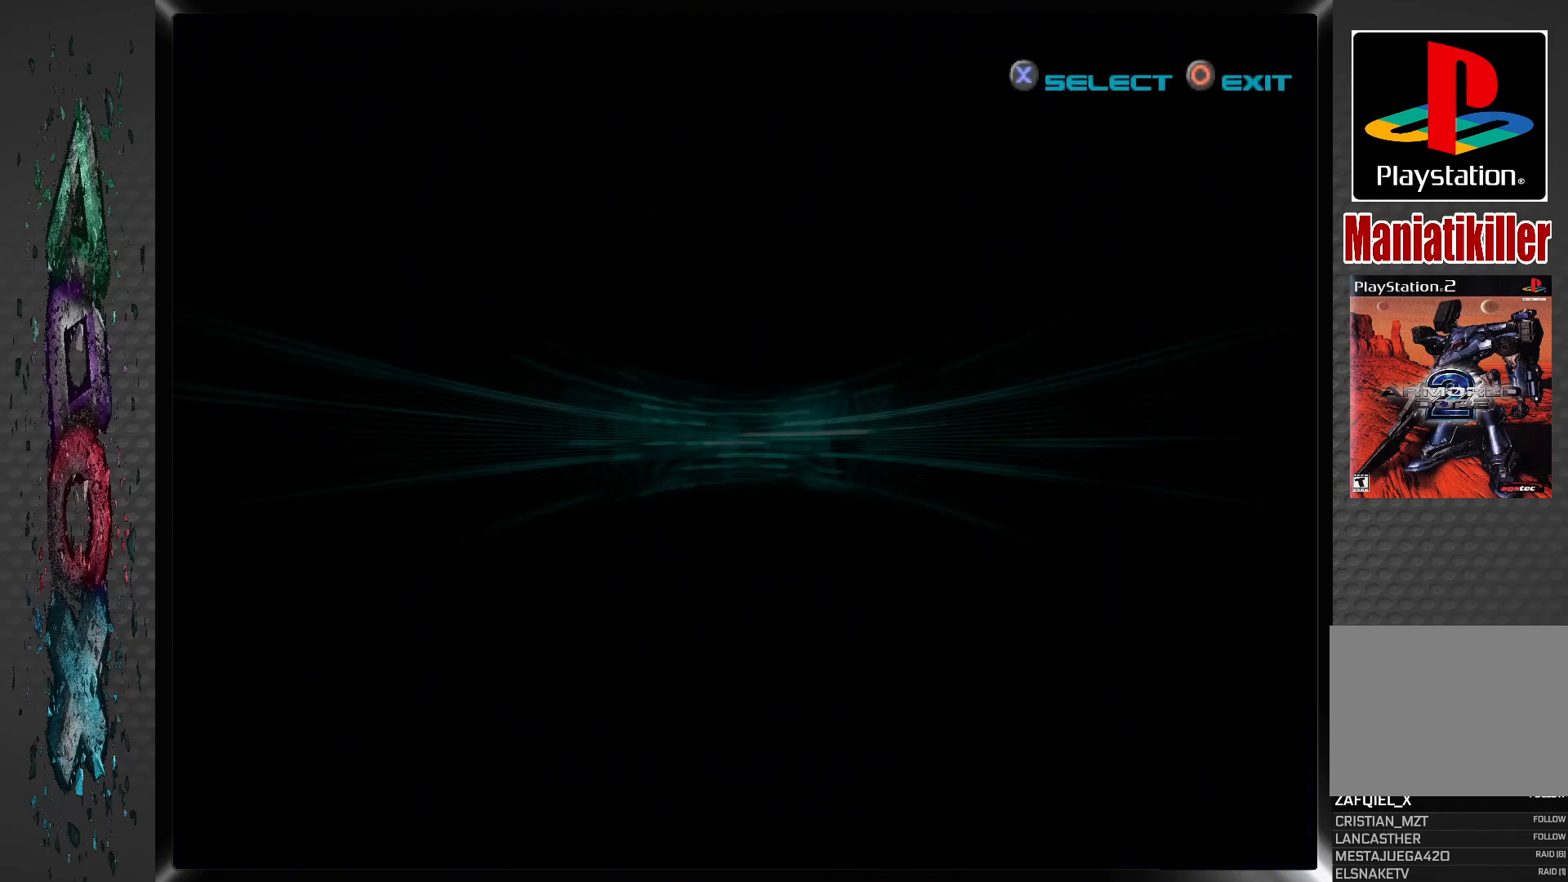
{"buttons": [], "left_stick": "center", "right_stick": "center", "events": []}
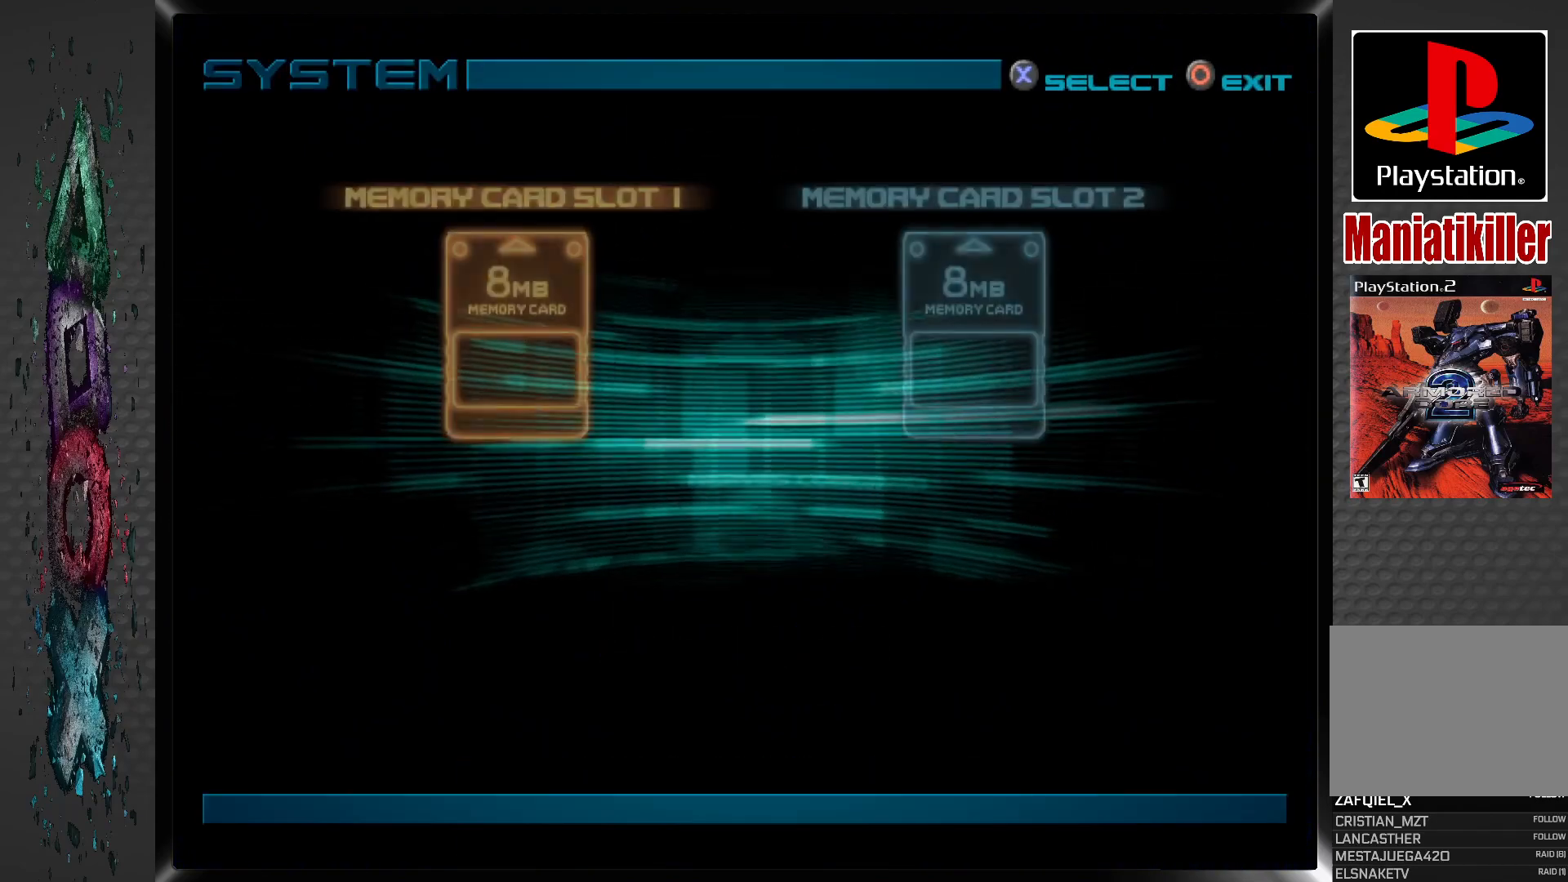
{"buttons": [], "left_stick": "center", "right_stick": "center", "events": []}
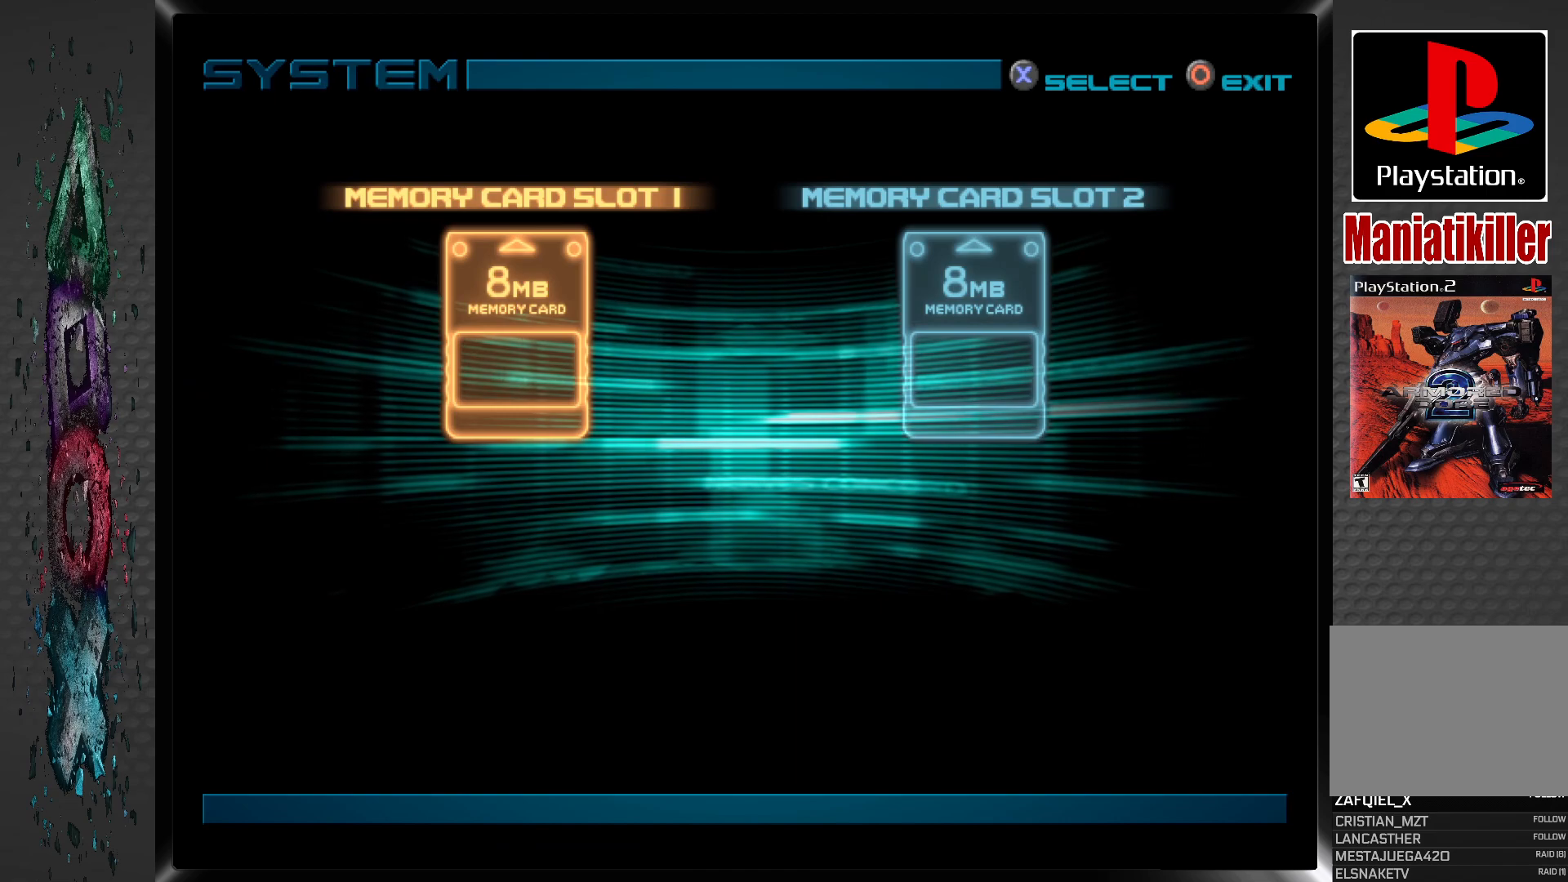
{"buttons": [], "left_stick": "center", "right_stick": "center", "events": [[233, "CROSS", "down"], [383, "CROSS", "up"]]}
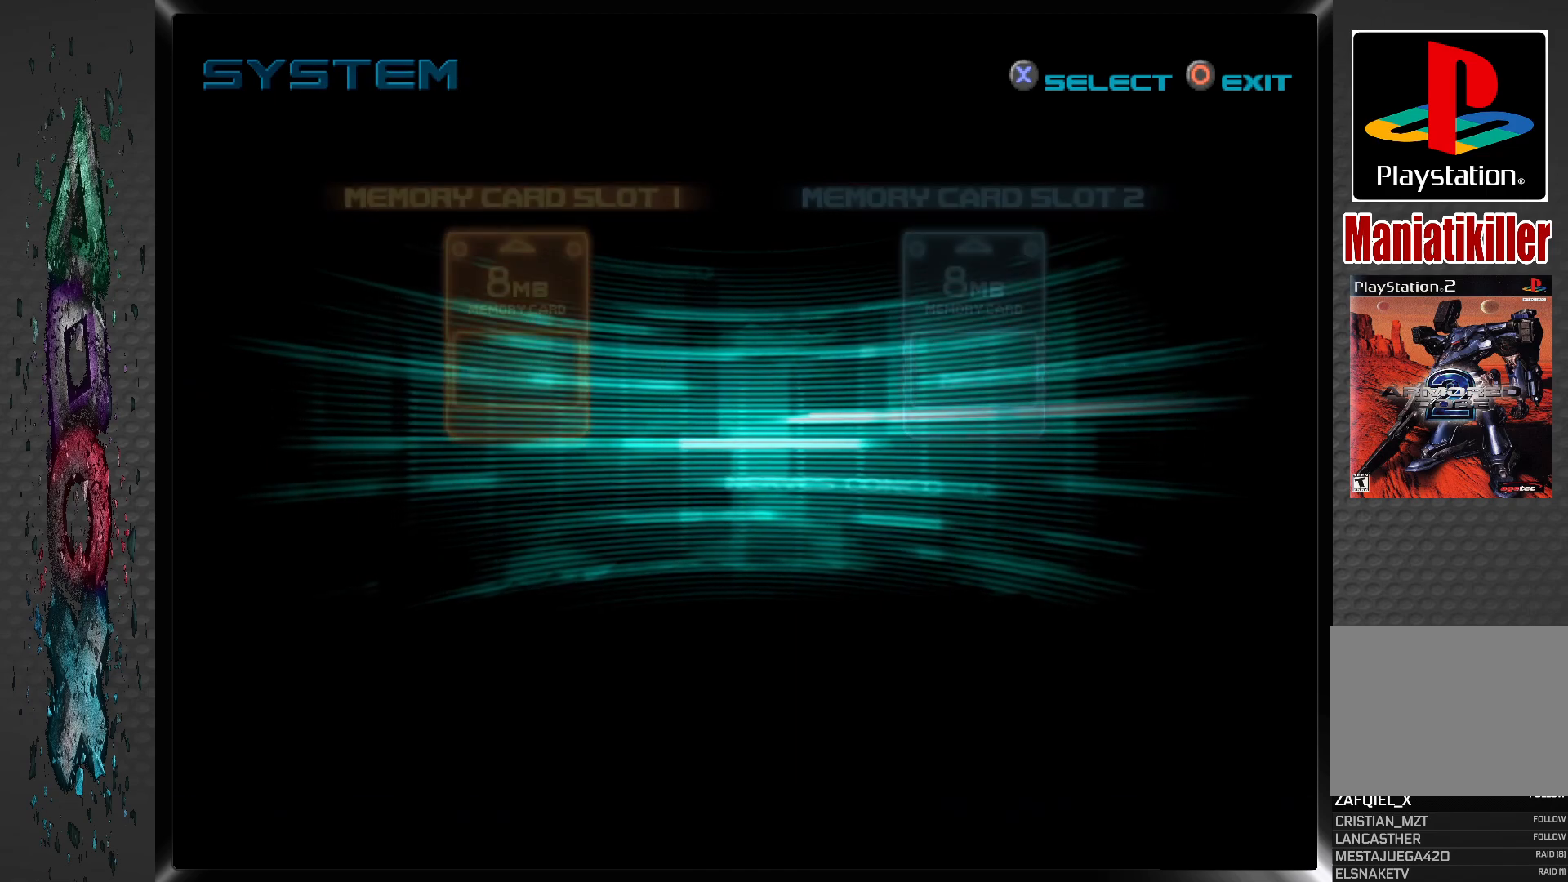
{"buttons": [], "left_stick": "center", "right_stick": "center", "events": []}
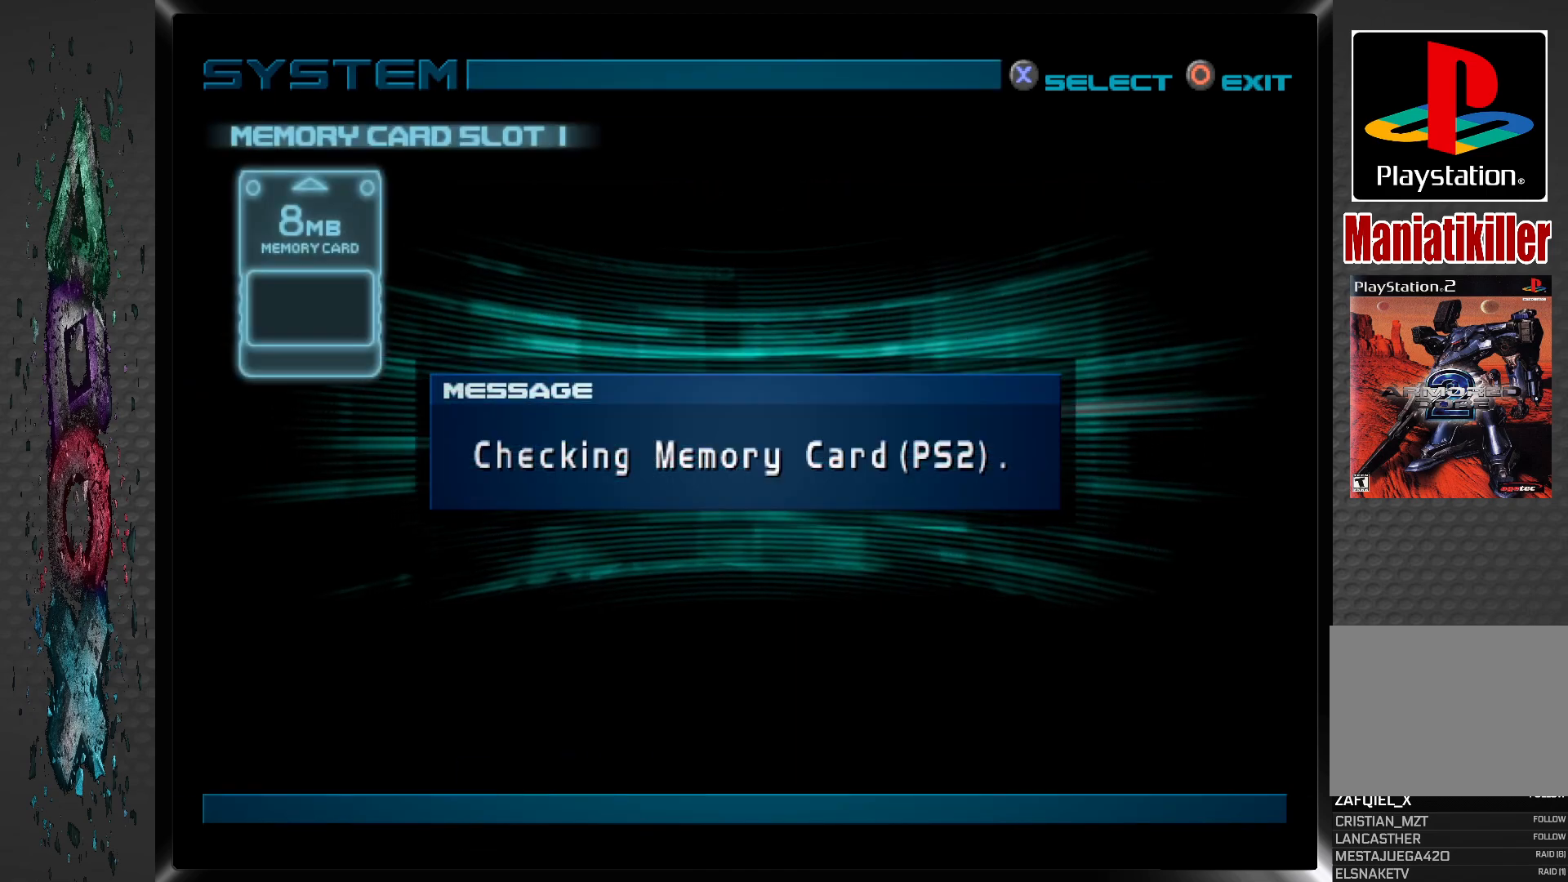
{"buttons": [], "left_stick": "center", "right_stick": "center", "events": []}
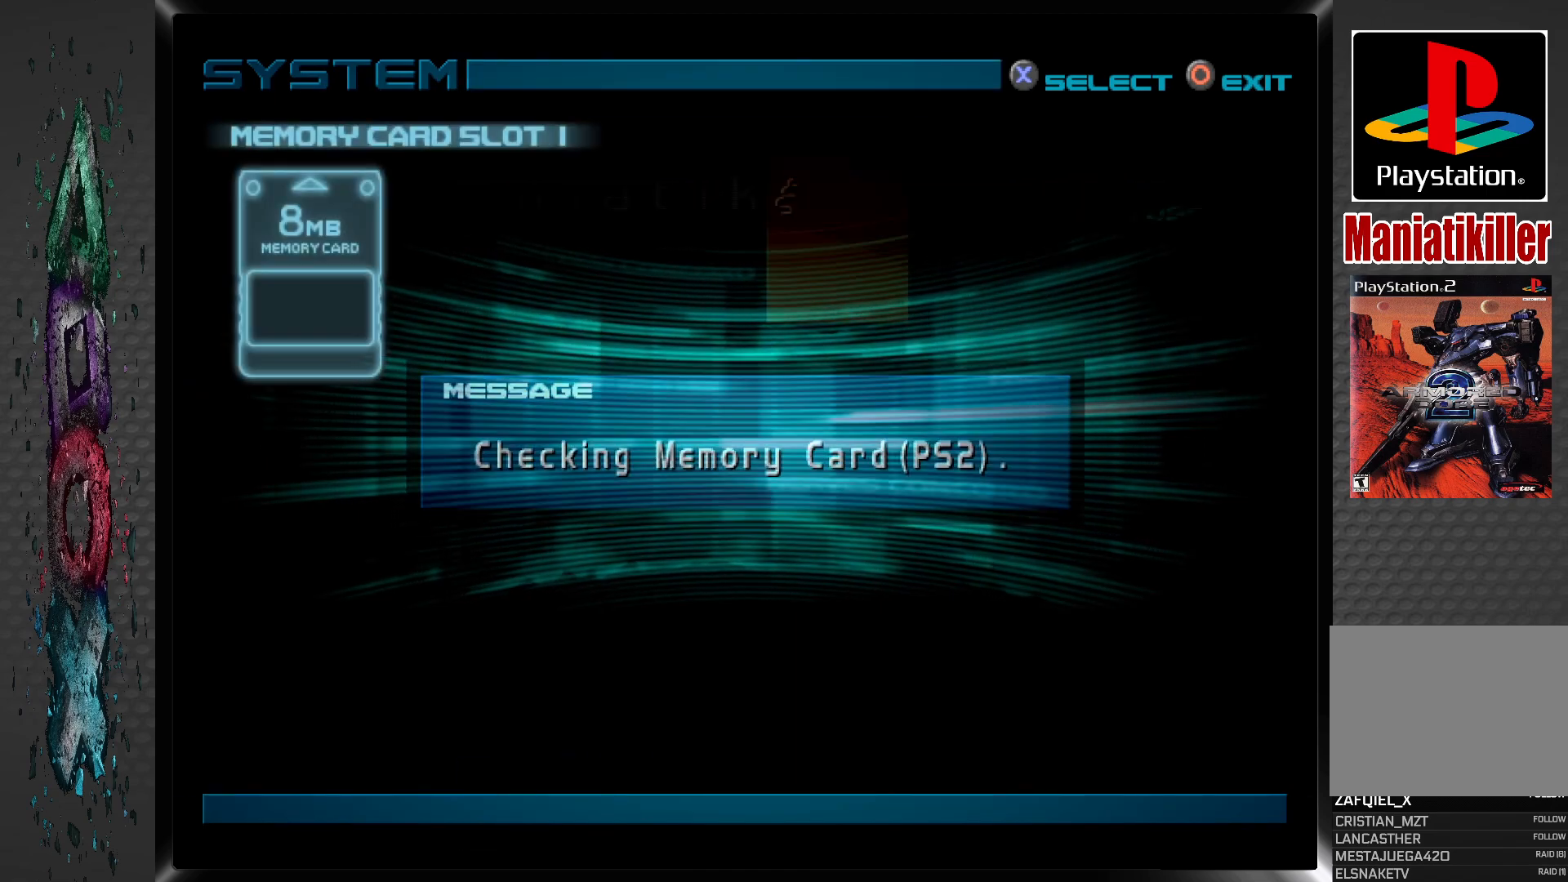
{"buttons": [], "left_stick": "center", "right_stick": "center", "events": []}
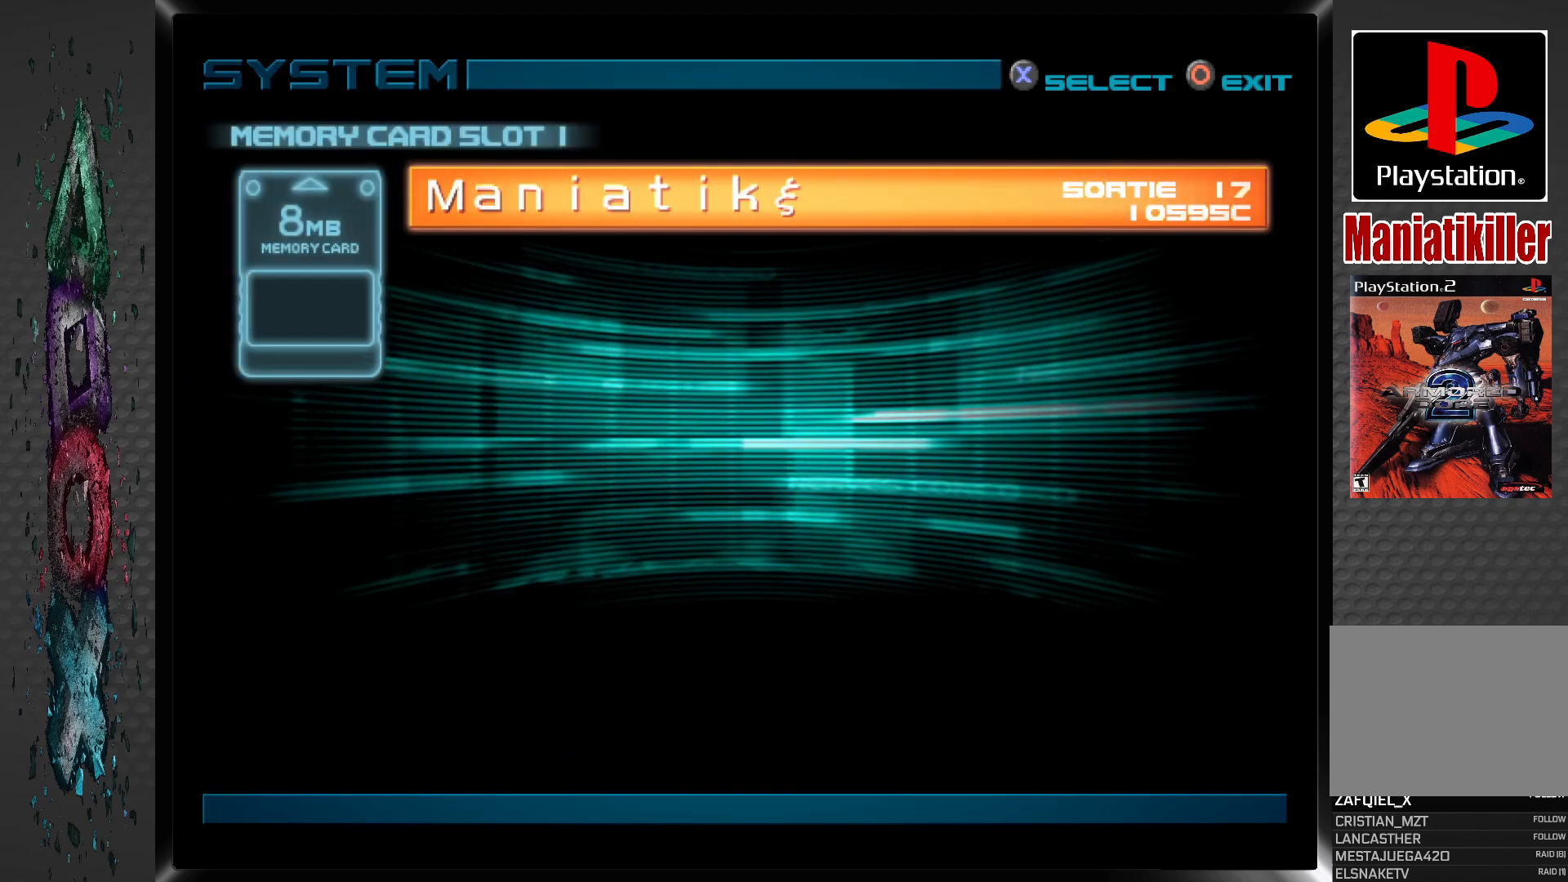
{"buttons": [], "left_stick": "center", "right_stick": "center", "events": [[167, "CROSS", "down"], [333, "CROSS", "up"]]}
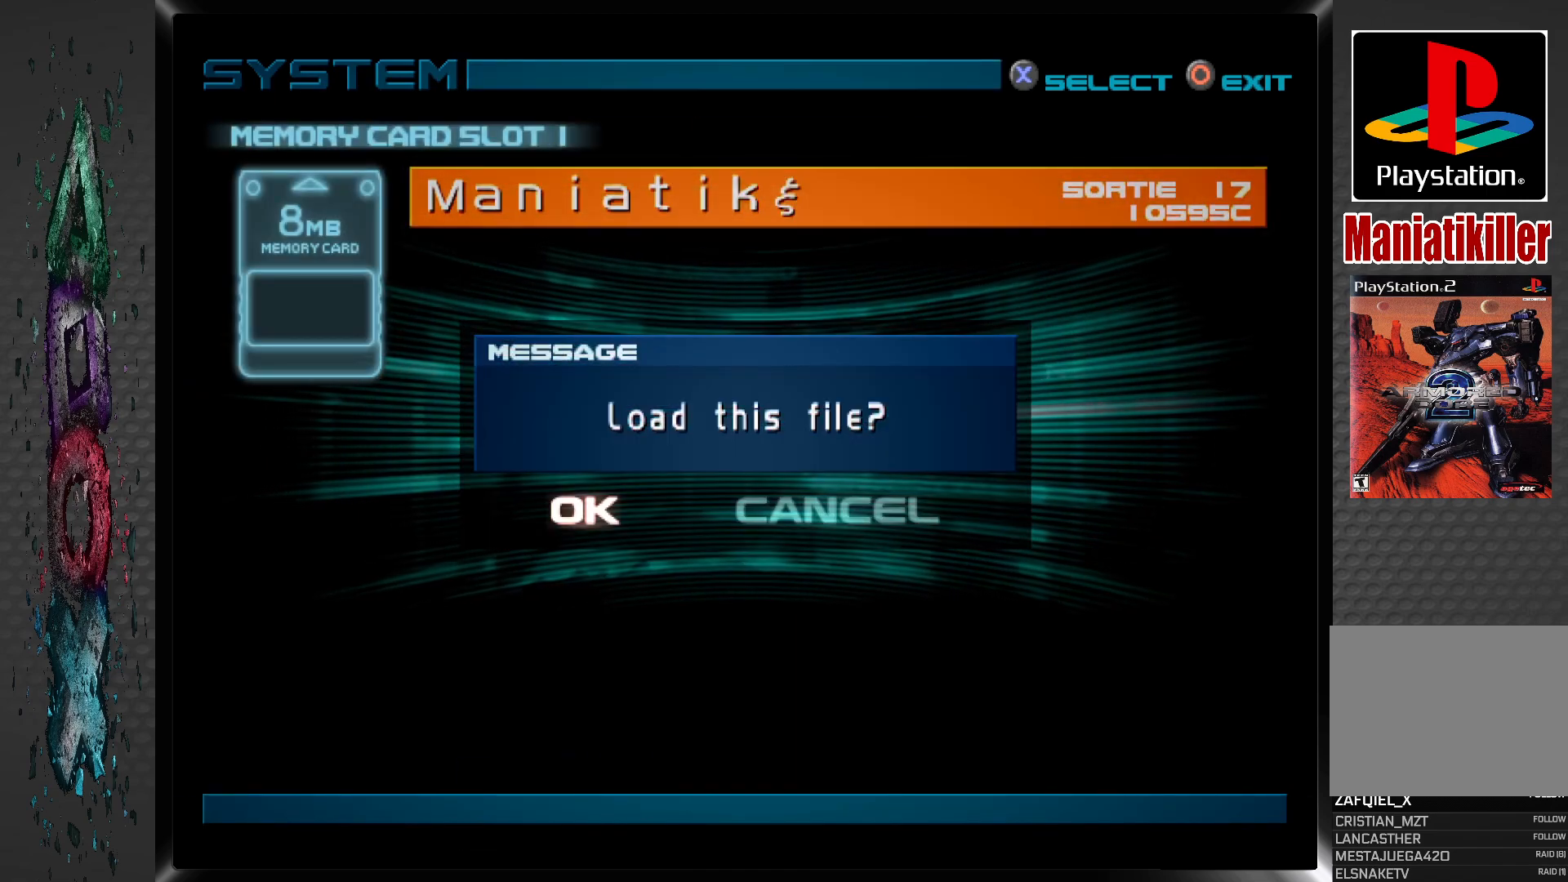
{"buttons": [], "left_stick": "center", "right_stick": "center", "events": [[300, "DPAD_LEFT", "down"], [400, "DPAD_LEFT", "up"]]}
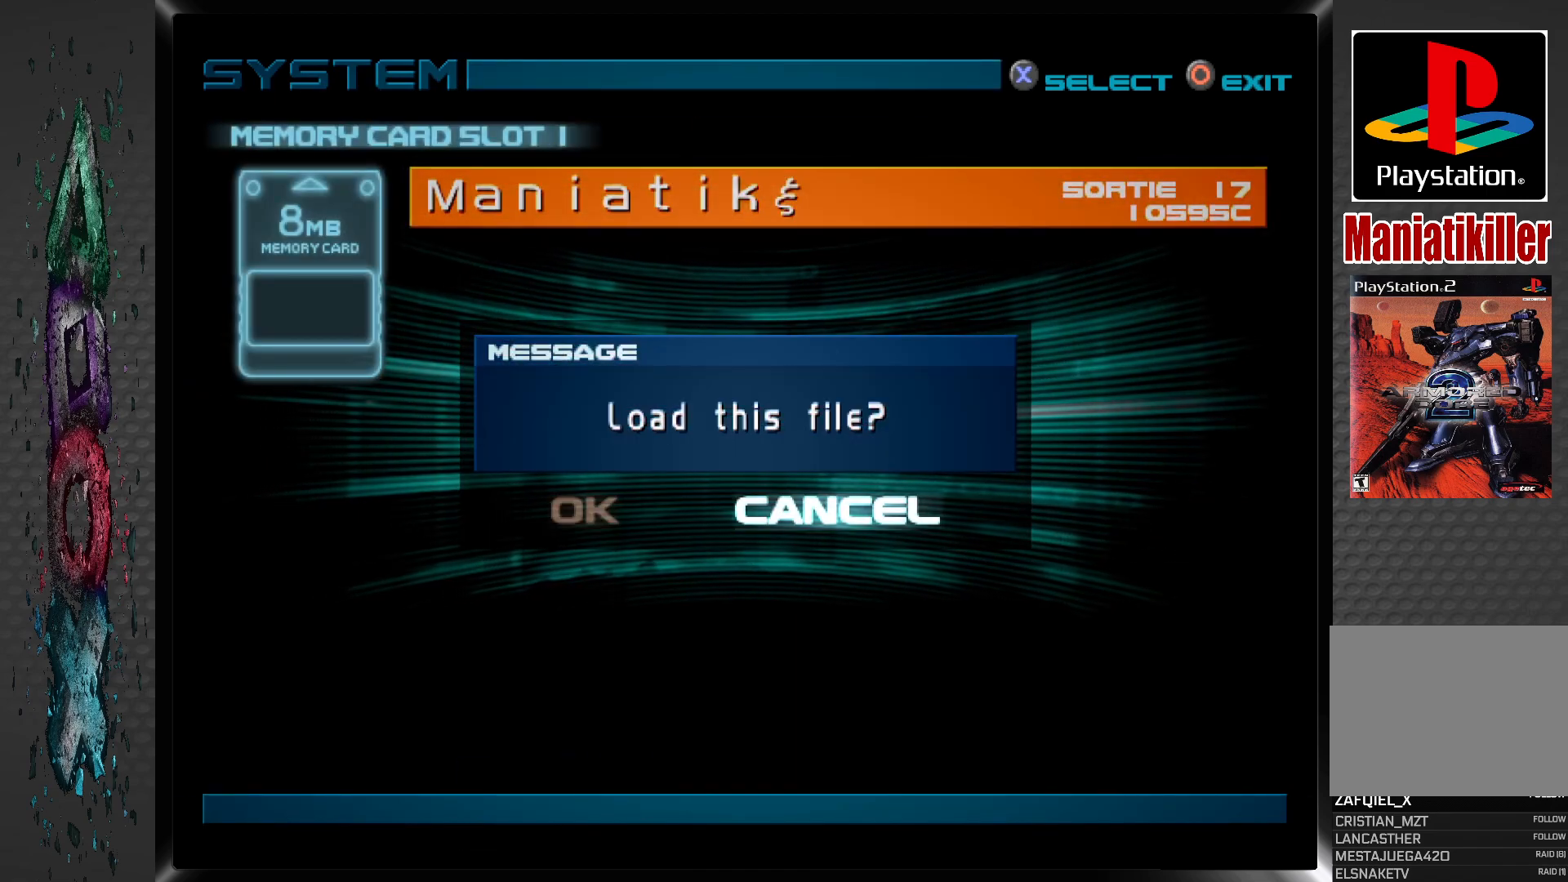
{"buttons": ["CROSS"], "left_stick": "center", "right_stick": "center", "events": [[250, "DPAD_RIGHT", "down"], [383, "DPAD_RIGHT", "up"], [500, "CROSS", "down"]]}
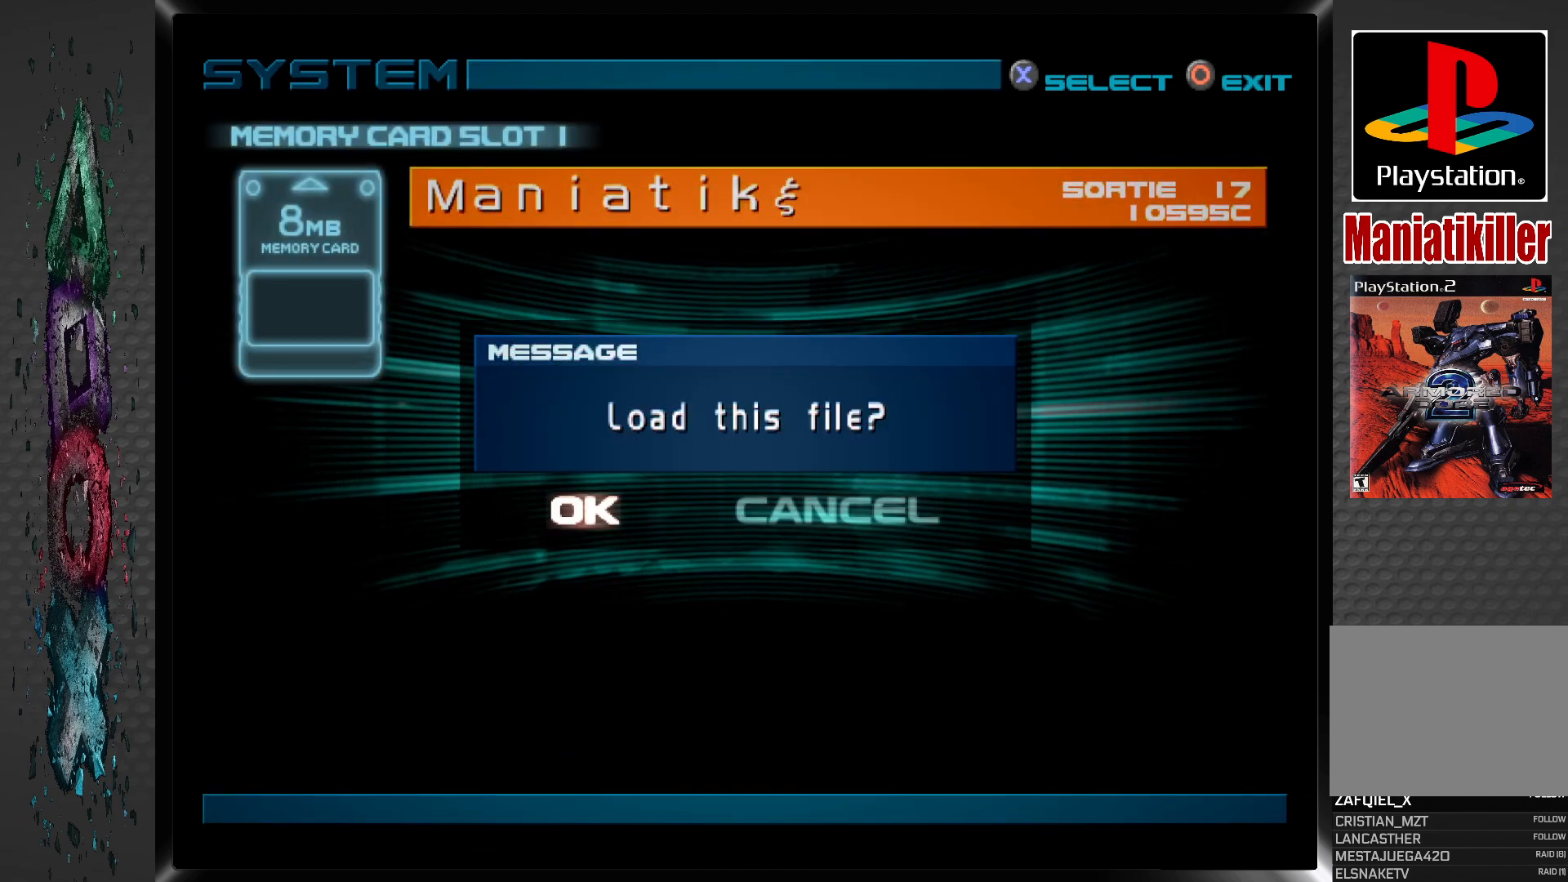
{"buttons": [], "left_stick": "center", "right_stick": "center", "events": [[150, "CROSS", "up"]]}
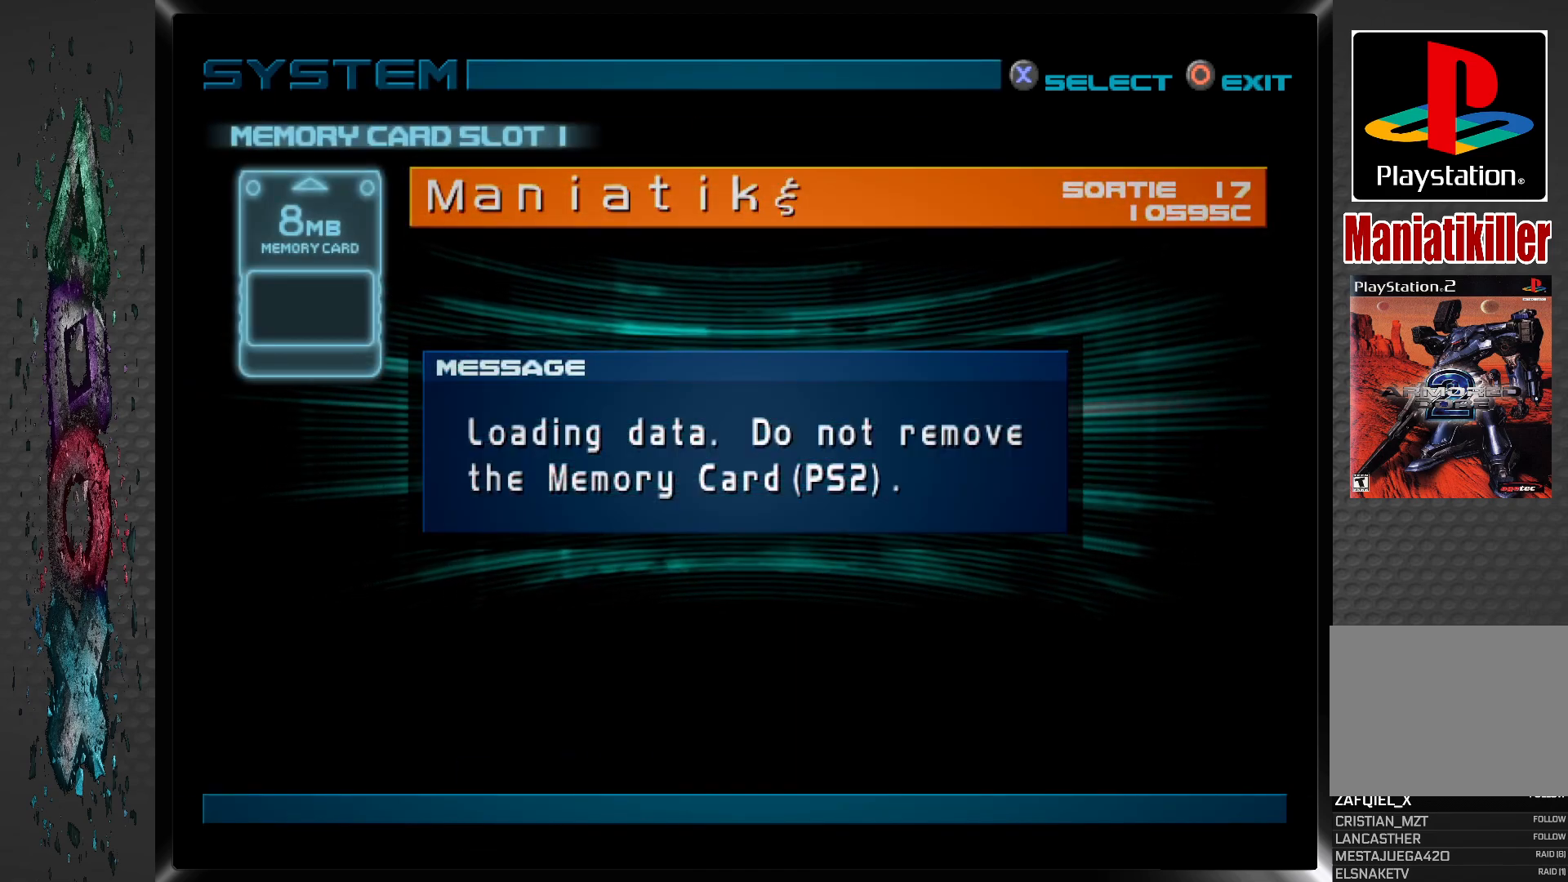
{"buttons": [], "left_stick": "center", "right_stick": "center", "events": []}
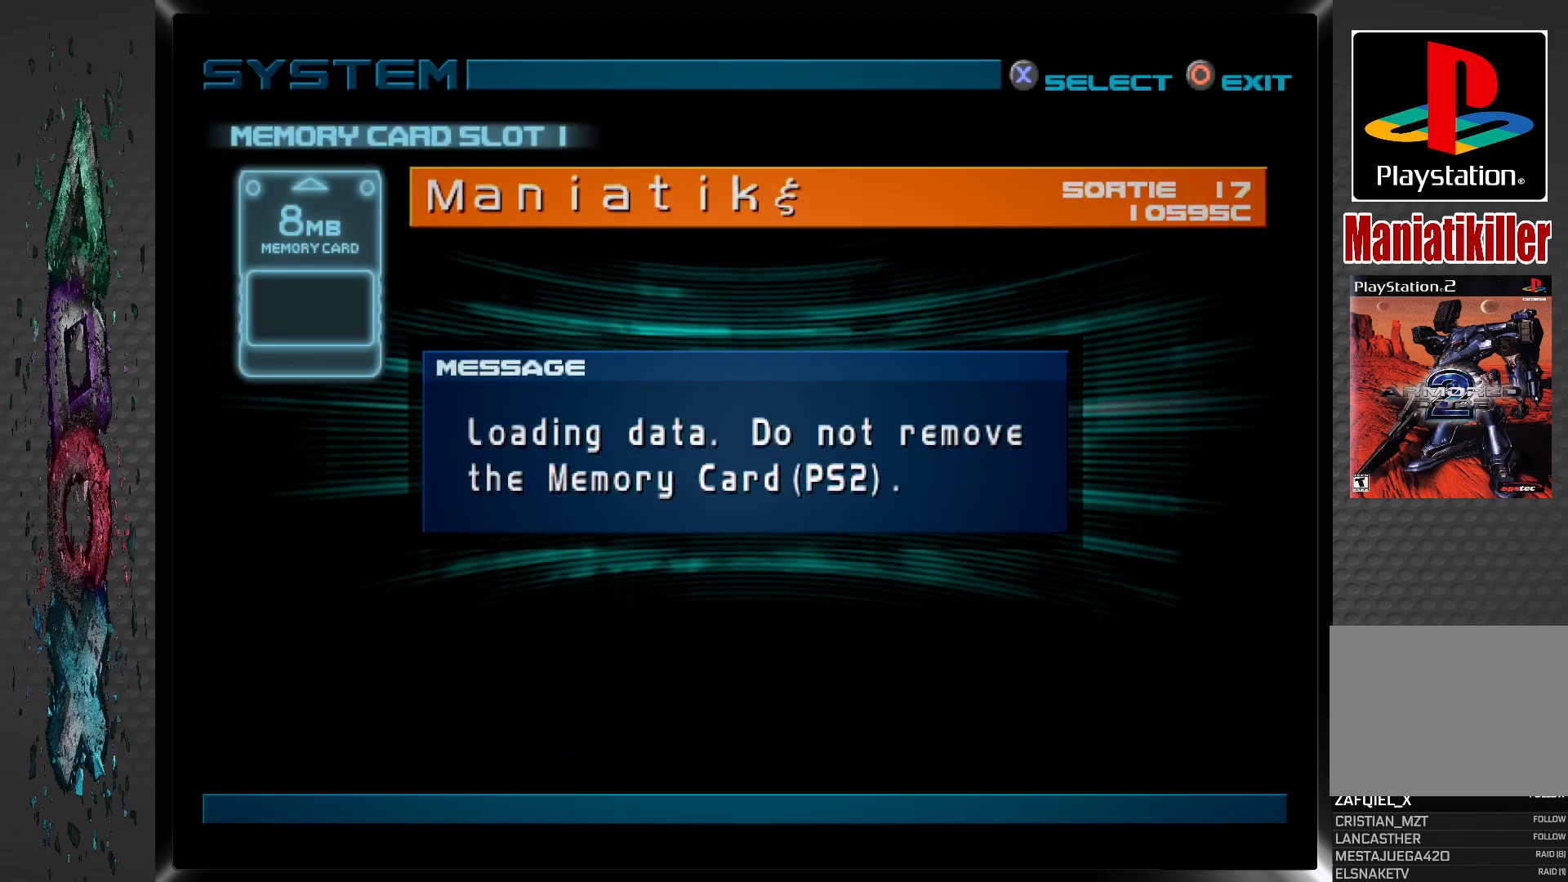
{"buttons": [], "left_stick": "center", "right_stick": "center", "events": []}
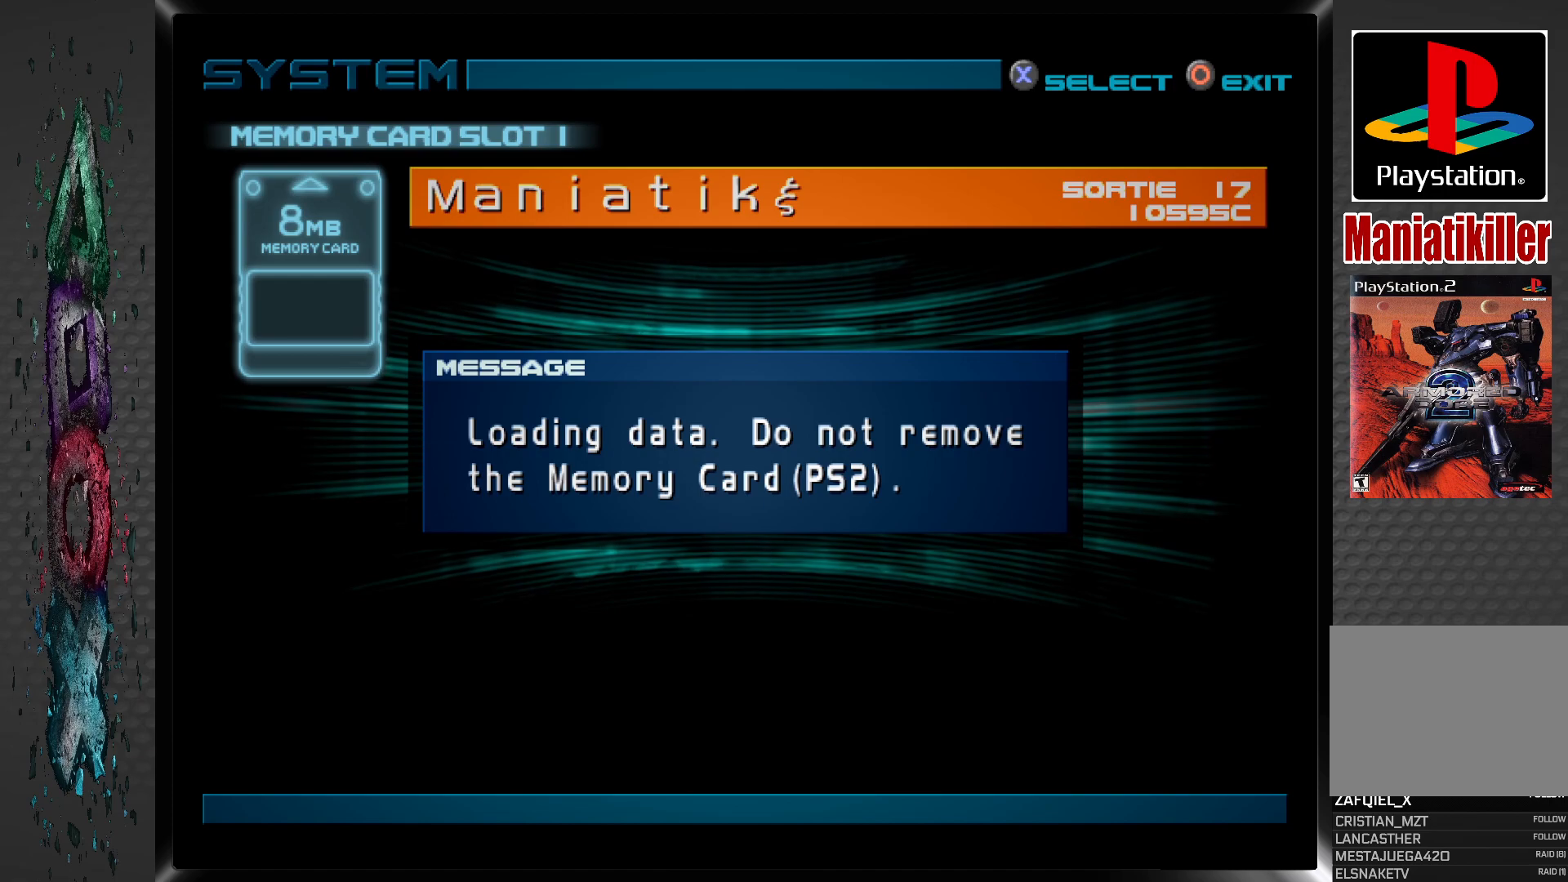
{"buttons": [], "left_stick": "center", "right_stick": "center", "events": []}
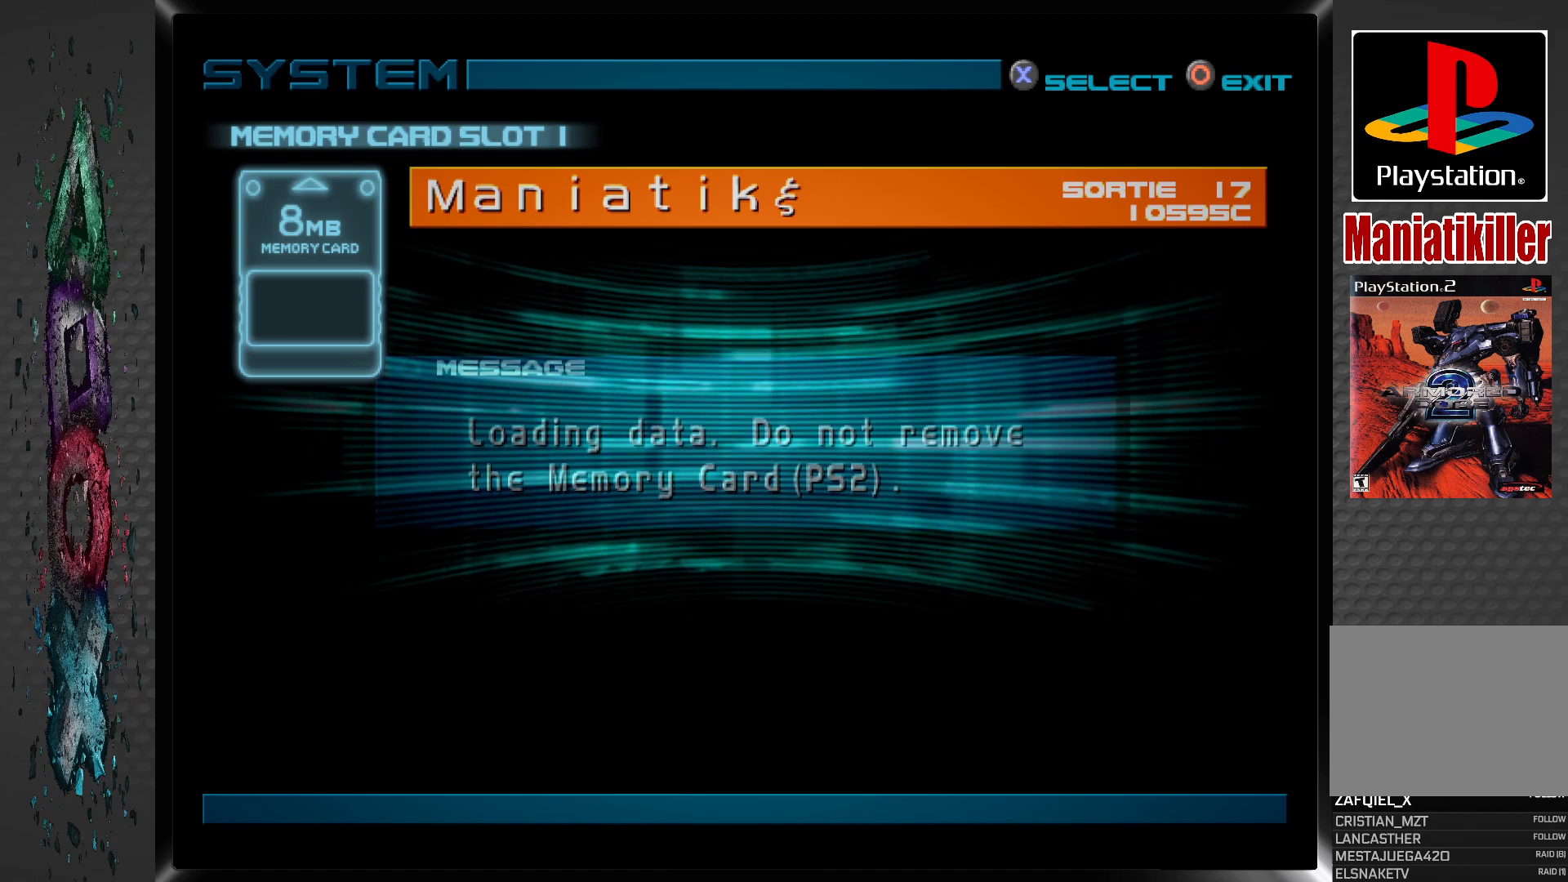
{"buttons": [], "left_stick": "center", "right_stick": "center", "events": []}
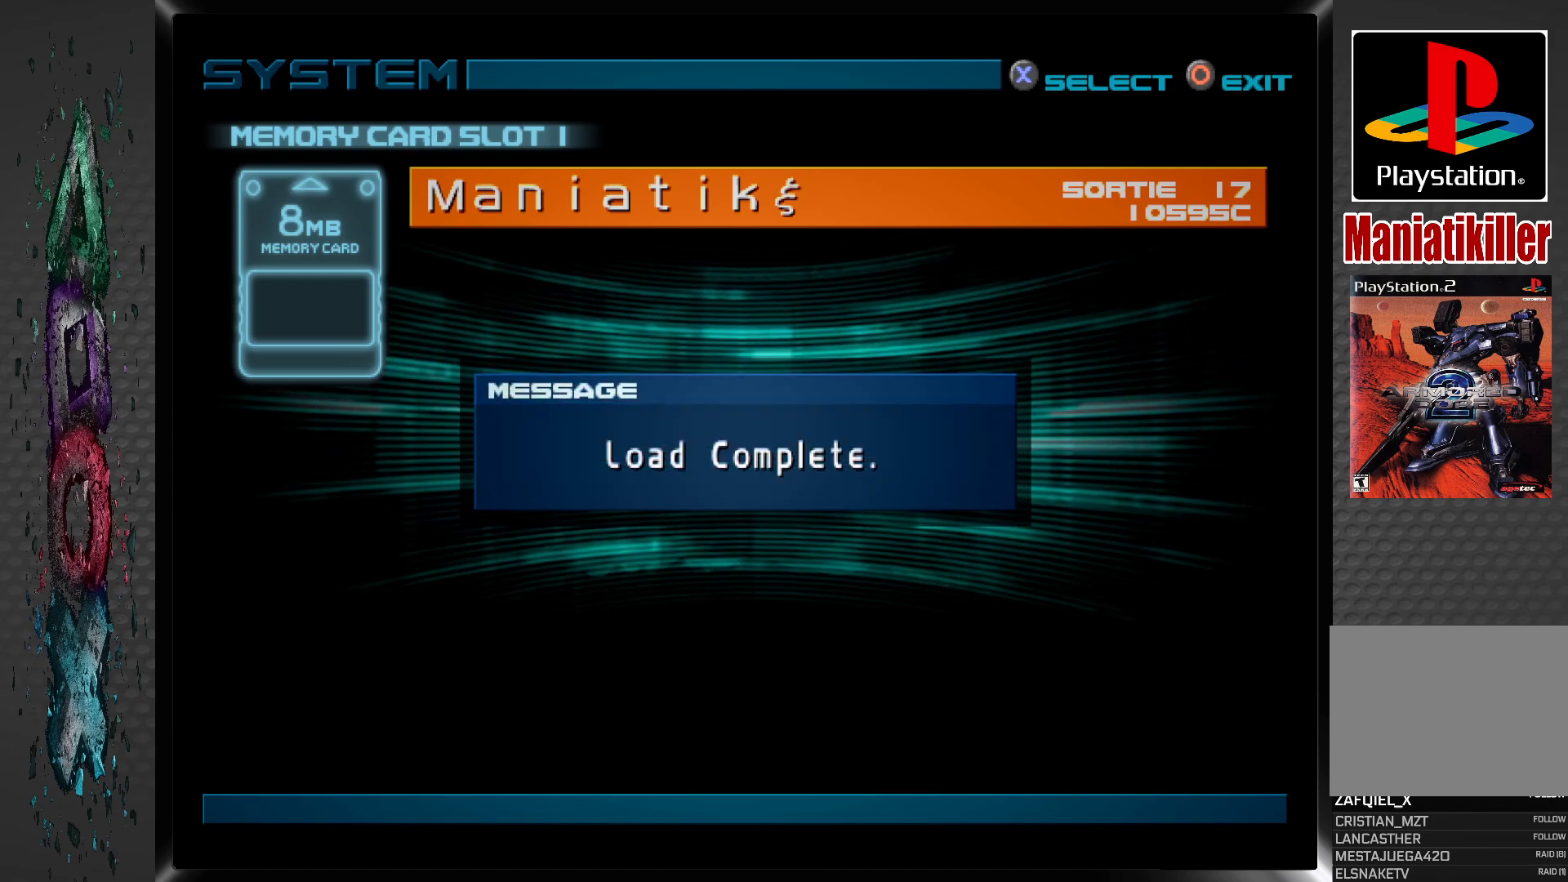
{"buttons": [], "left_stick": "center", "right_stick": "center", "events": [[167, "CROSS", "down"], [333, "CROSS", "up"]]}